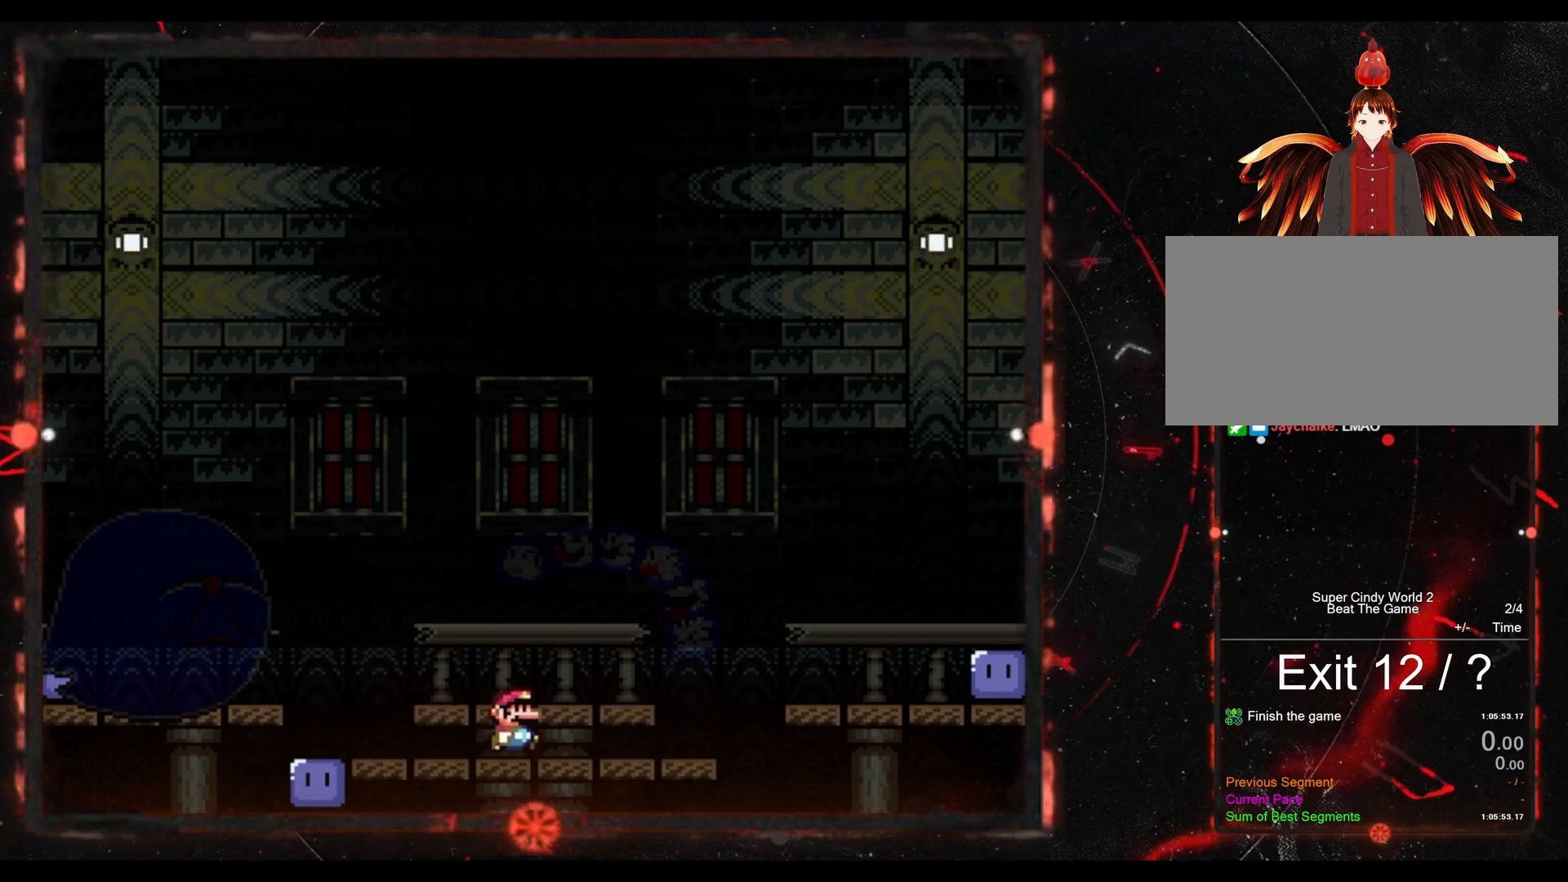
Gameplay with a controller (Nintendo layout); each line is a JSON object with the inputs held at the frame after it. "events" lists button and stick changes between this image and that frame as [ms after this image, input, new state], when the widget could be followed in between. Not read: L3 R3.
{"buttons": ["Y"], "events": [[117, "DPAD_RIGHT", "up"], [183, "DPAD_LEFT", "down"], [300, "DPAD_LEFT", "up"], [383, "DPAD_RIGHT", "down"], [450, "DPAD_RIGHT", "up"]]}
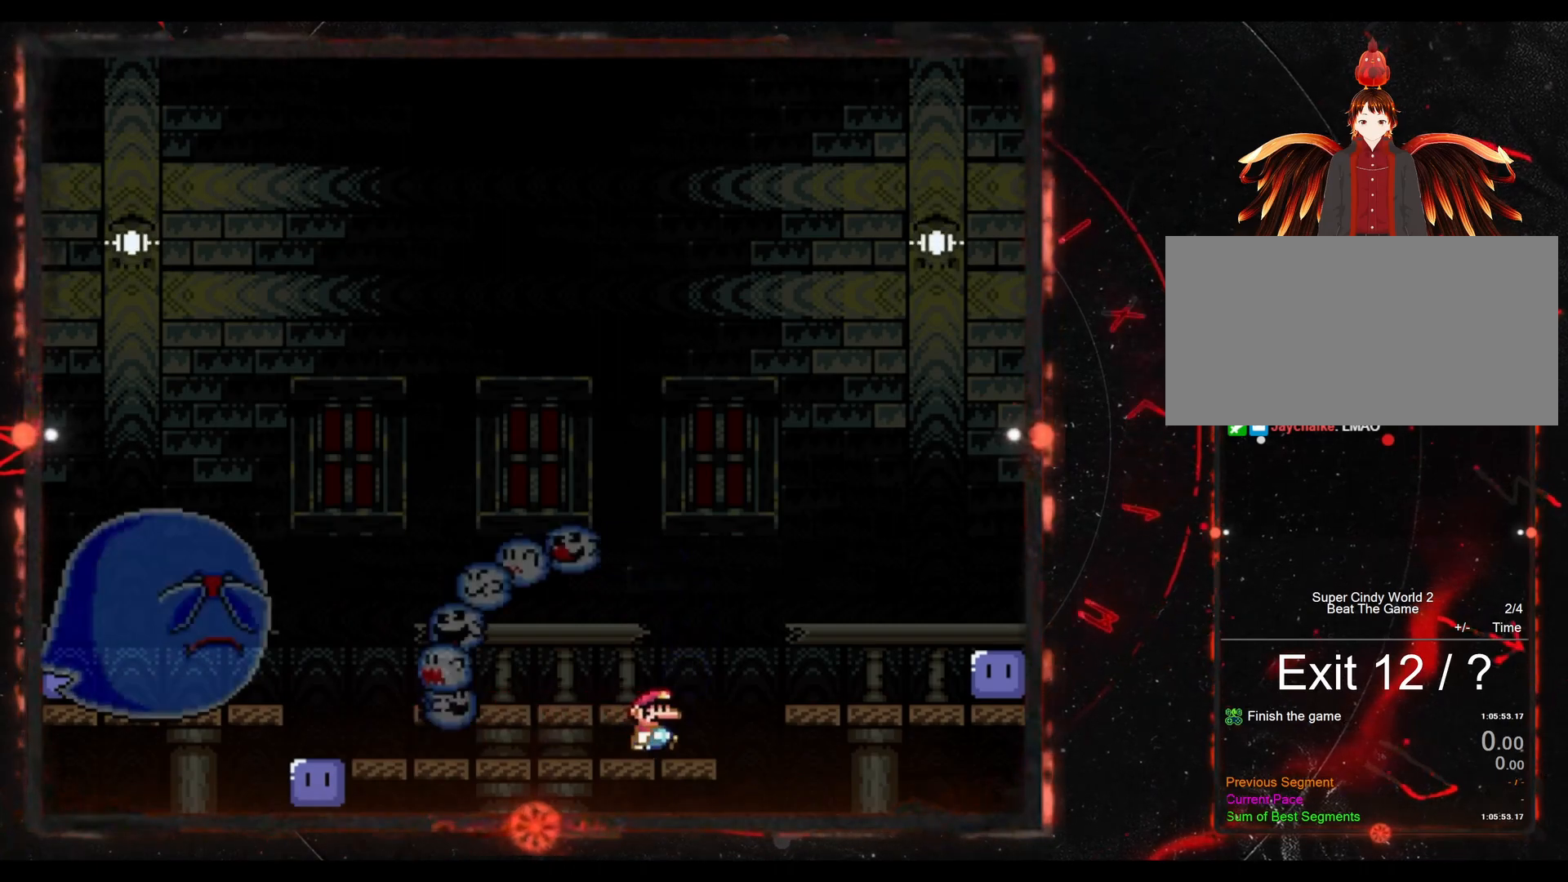
{"buttons": ["B", "Y", "DPAD_LEFT"], "events": [[33, "DPAD_LEFT", "down"], [83, "B", "down"]]}
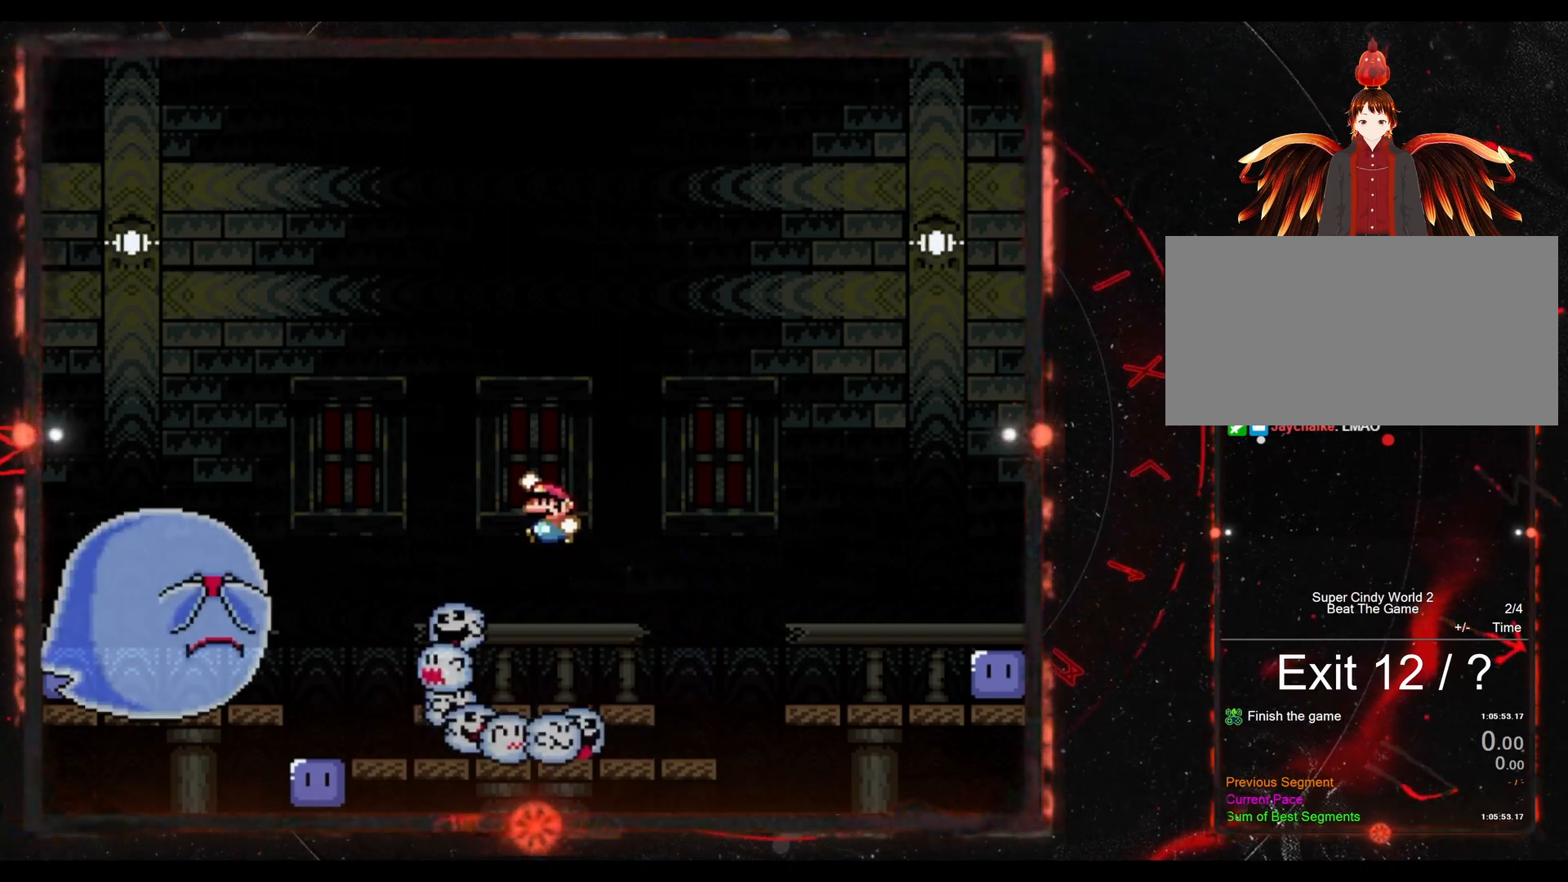
{"buttons": ["Y"], "events": [[117, "DPAD_LEFT", "up"], [217, "B", "up"], [217, "DPAD_RIGHT", "down"], [400, "DPAD_RIGHT", "up"]]}
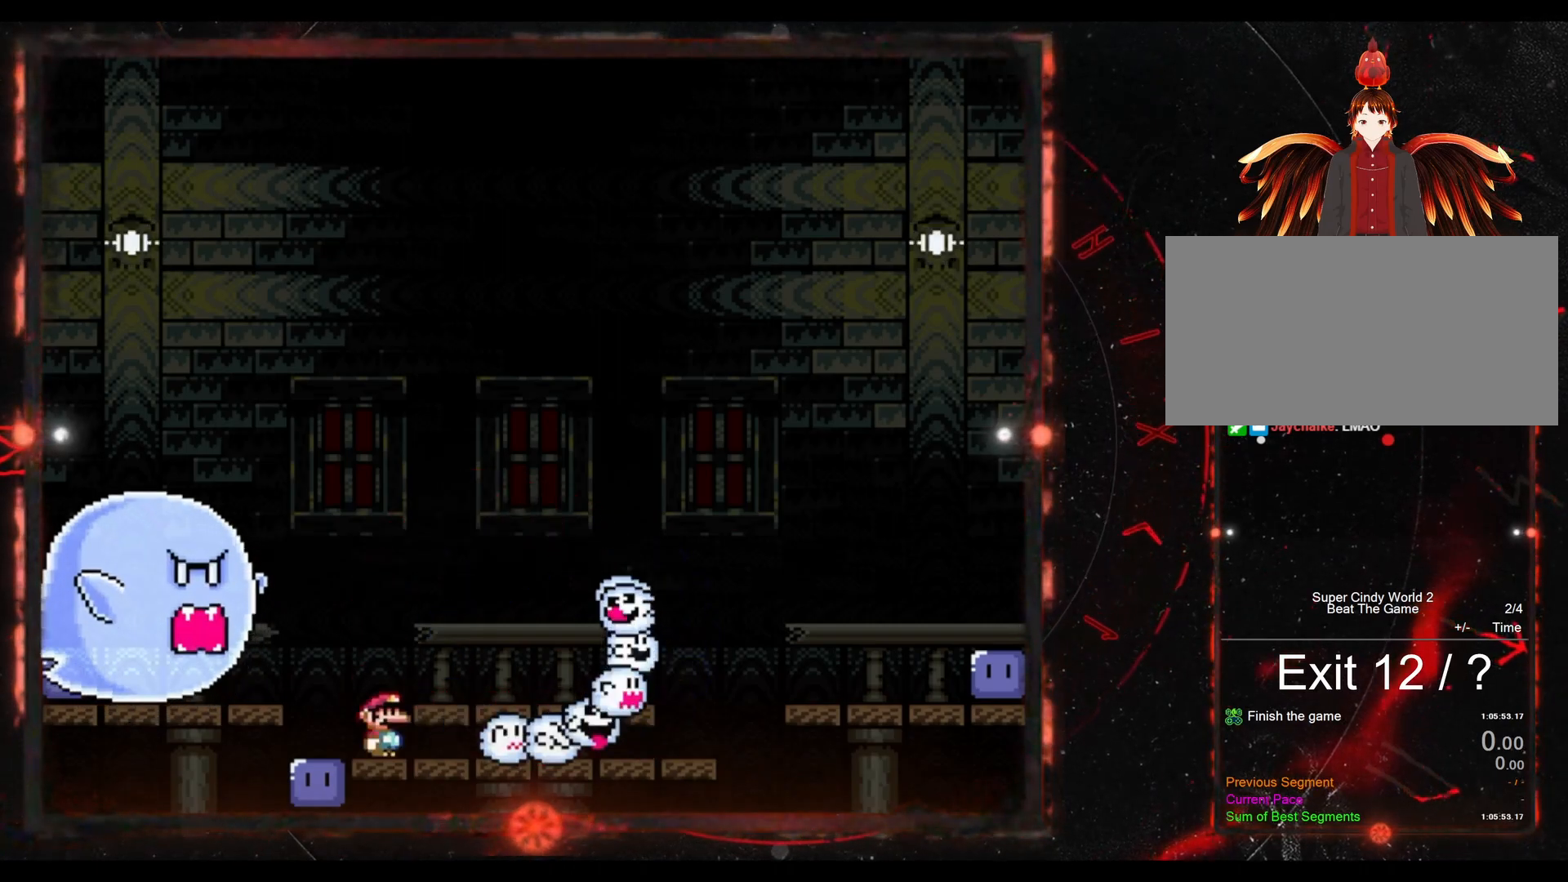
{"buttons": ["Y", "DPAD_RIGHT"], "events": [[183, "DPAD_RIGHT", "down"]]}
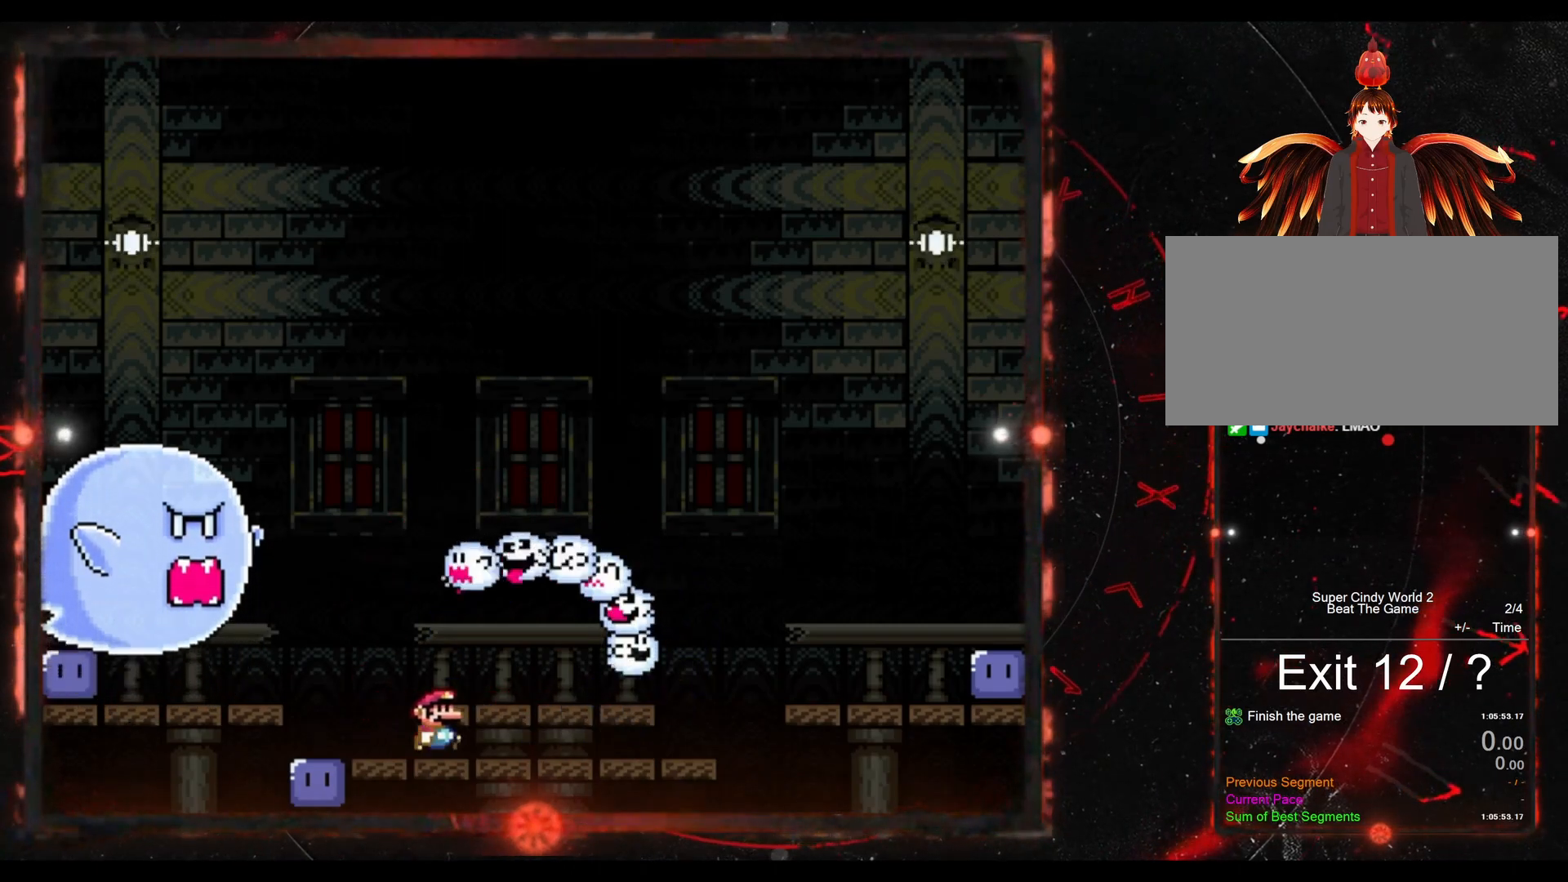
{"buttons": ["Y", "DPAD_RIGHT"], "events": [[250, "B", "down"], [483, "B", "up"]]}
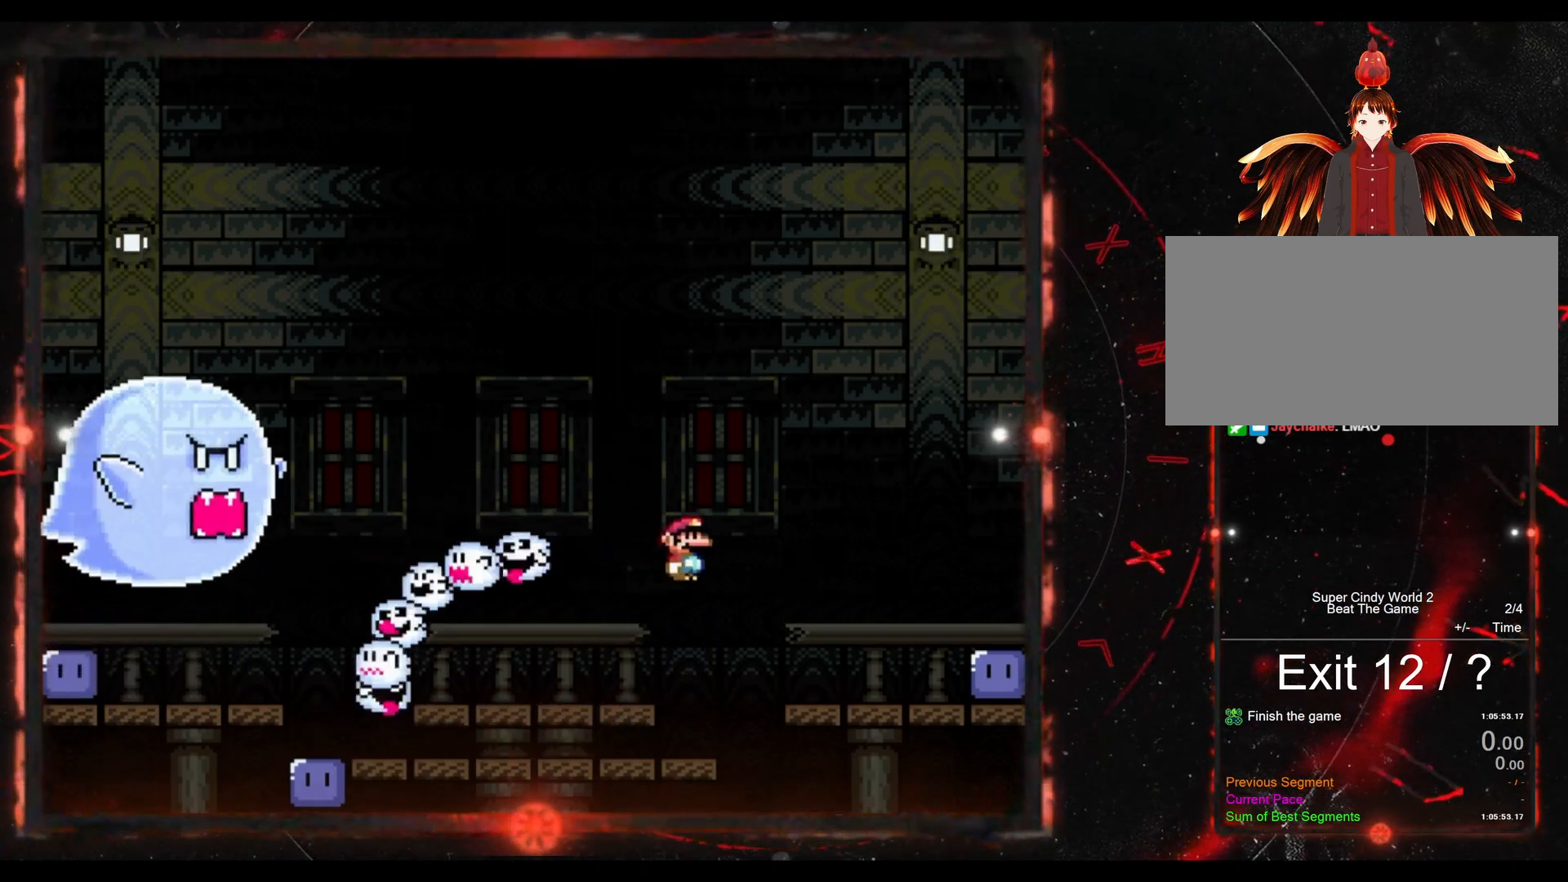
{"buttons": ["Y", "DPAD_RIGHT"], "events": [[100, "Y", "up"], [483, "Y", "down"]]}
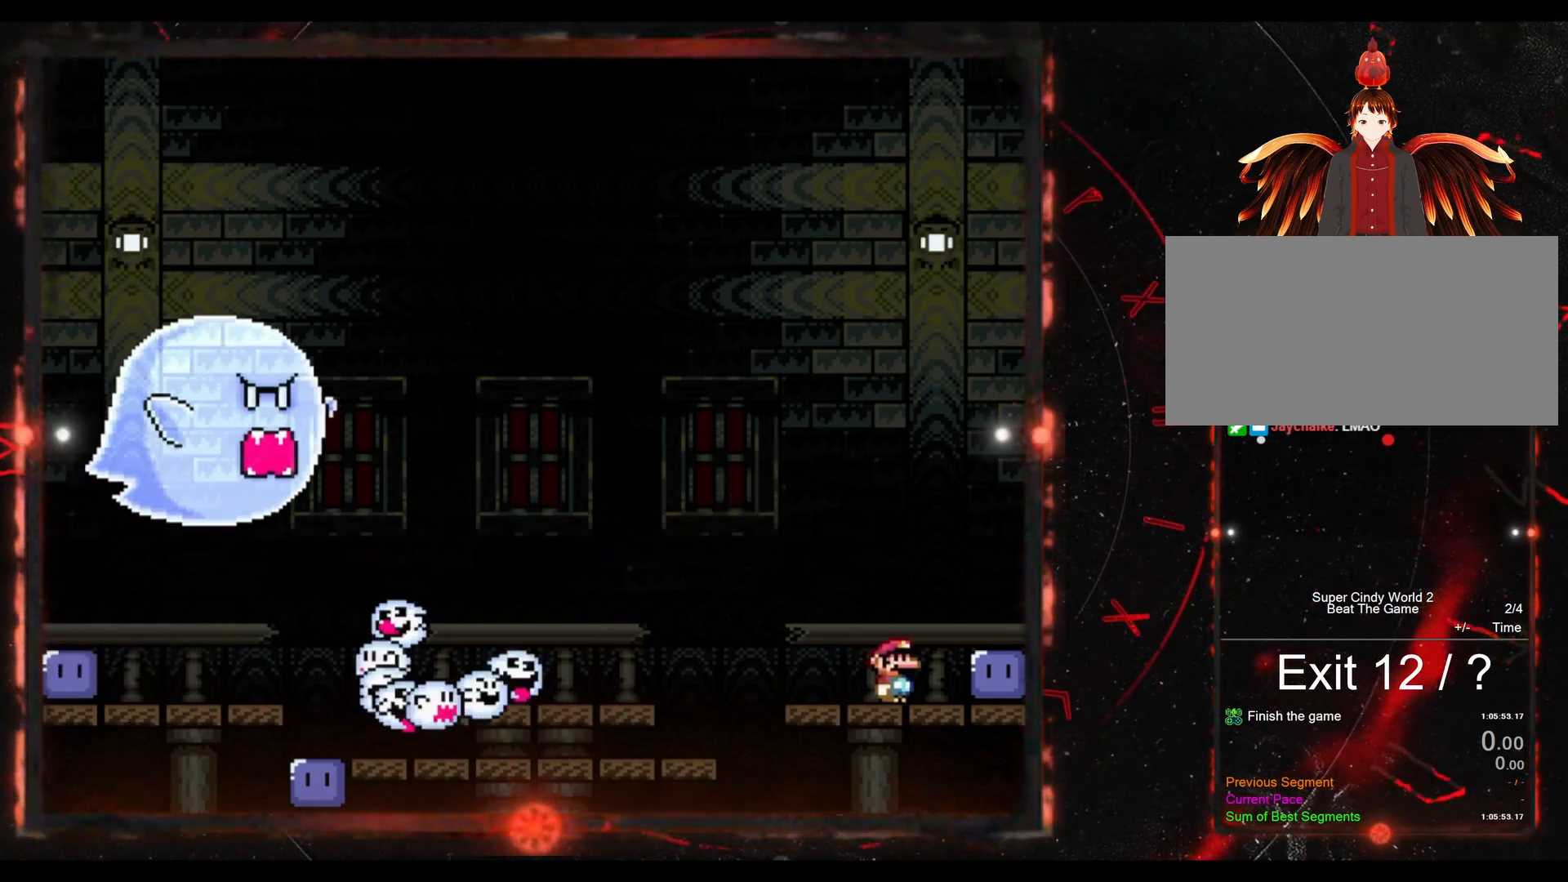
{"buttons": ["Y"], "events": [[150, "DPAD_RIGHT", "up"], [283, "Y", "up"], [350, "Y", "down"]]}
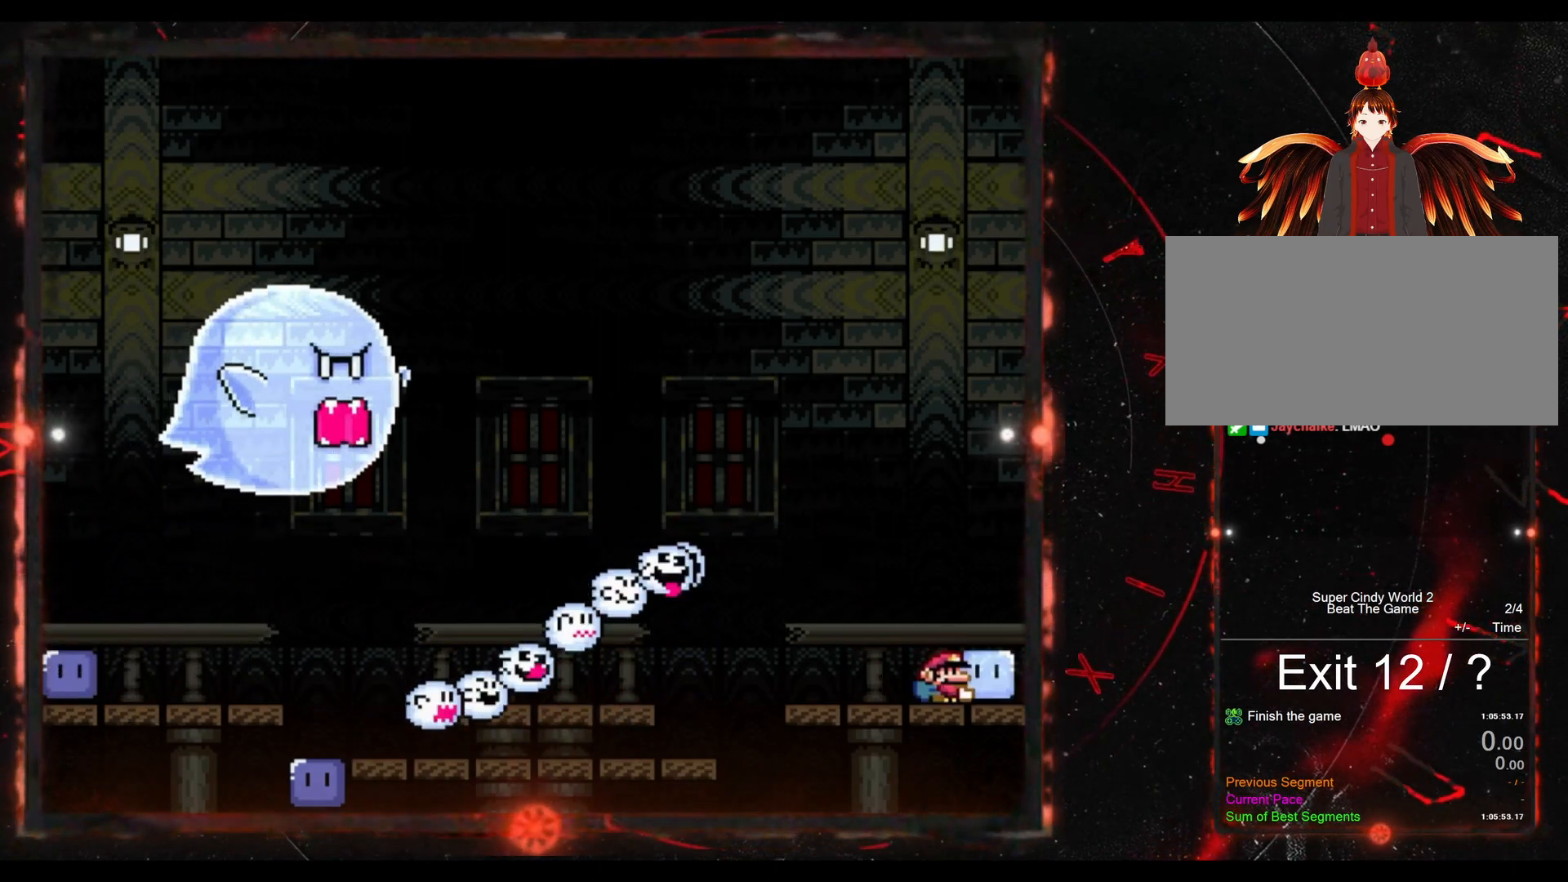
{"buttons": ["Y", "DPAD_LEFT"], "events": [[17, "DPAD_LEFT", "down"]]}
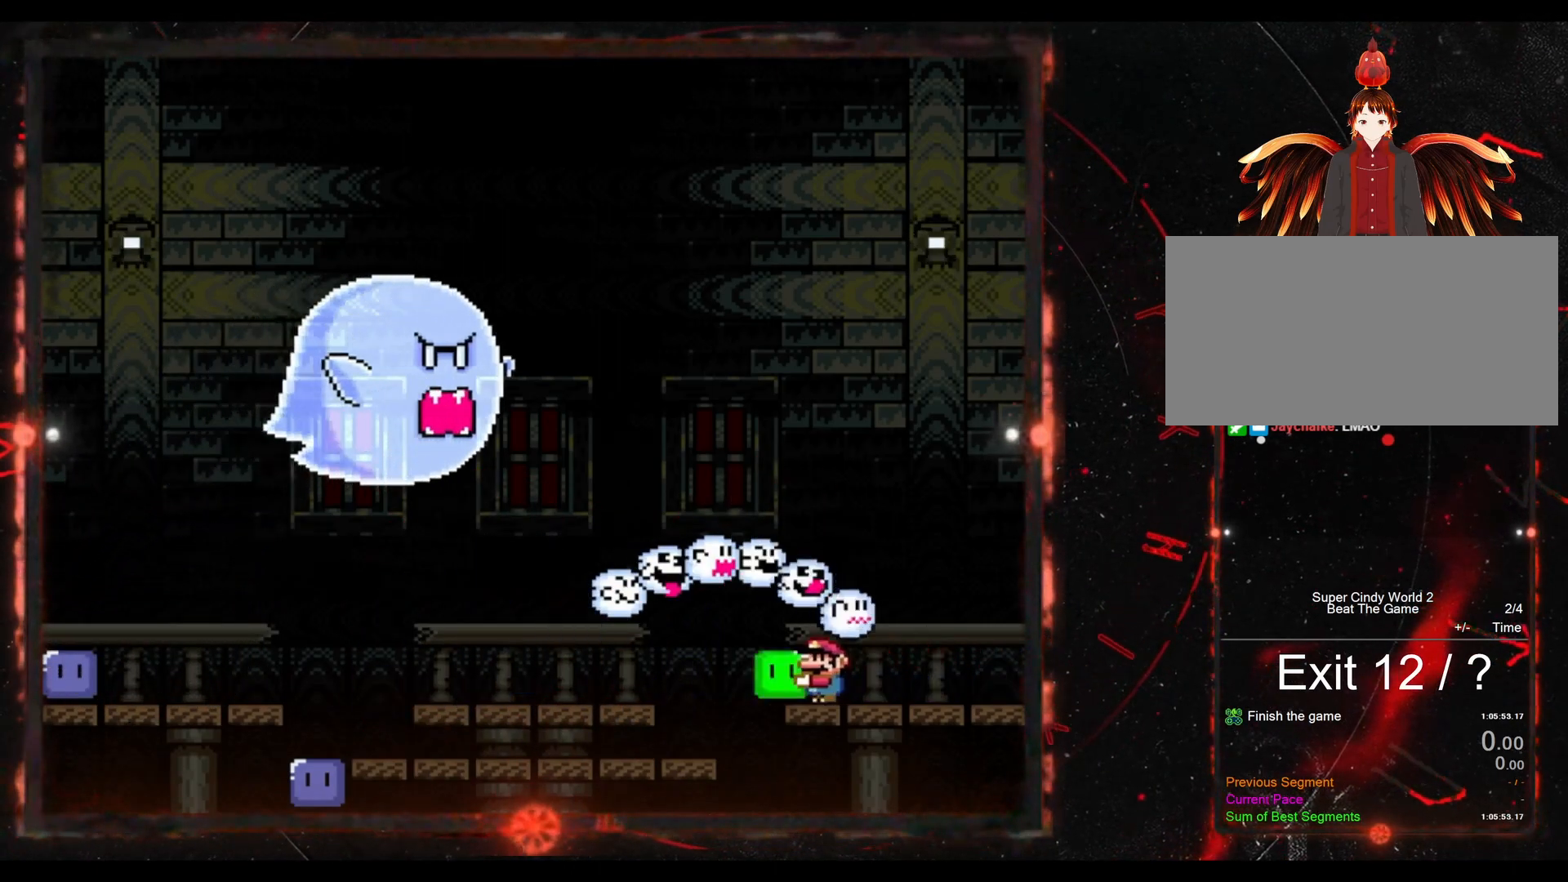
{"buttons": ["DPAD_UP"], "events": [[267, "DPAD_LEFT", "up"], [433, "DPAD_UP", "down"], [483, "Y", "up"]]}
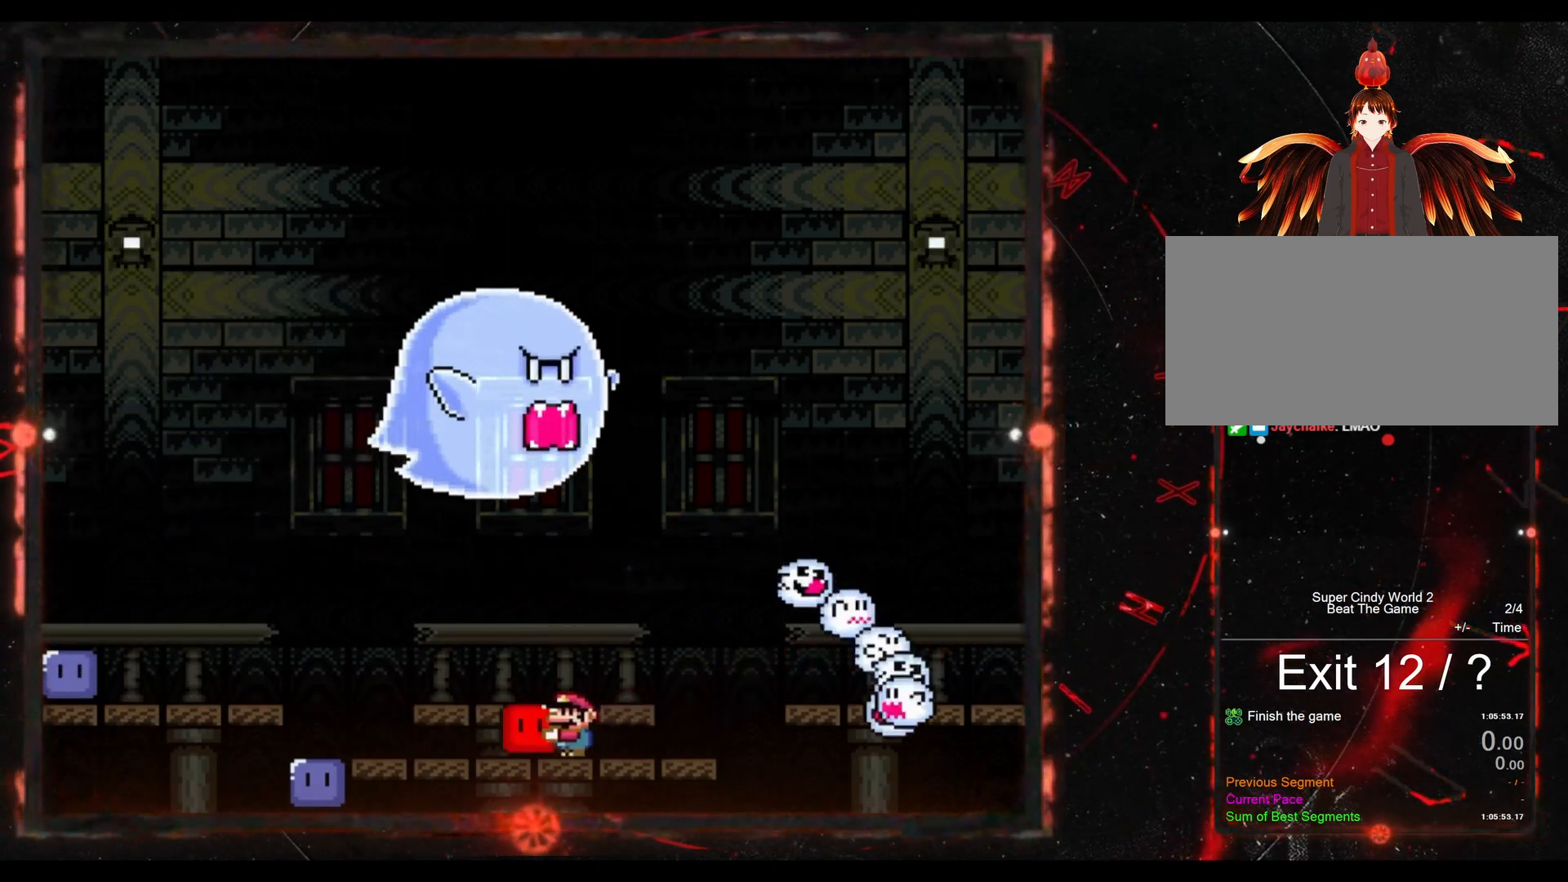
{"buttons": ["Y"], "events": [[100, "DPAD_UP", "up"], [100, "Y", "down"], [217, "DPAD_LEFT", "down"], [500, "DPAD_LEFT", "up"]]}
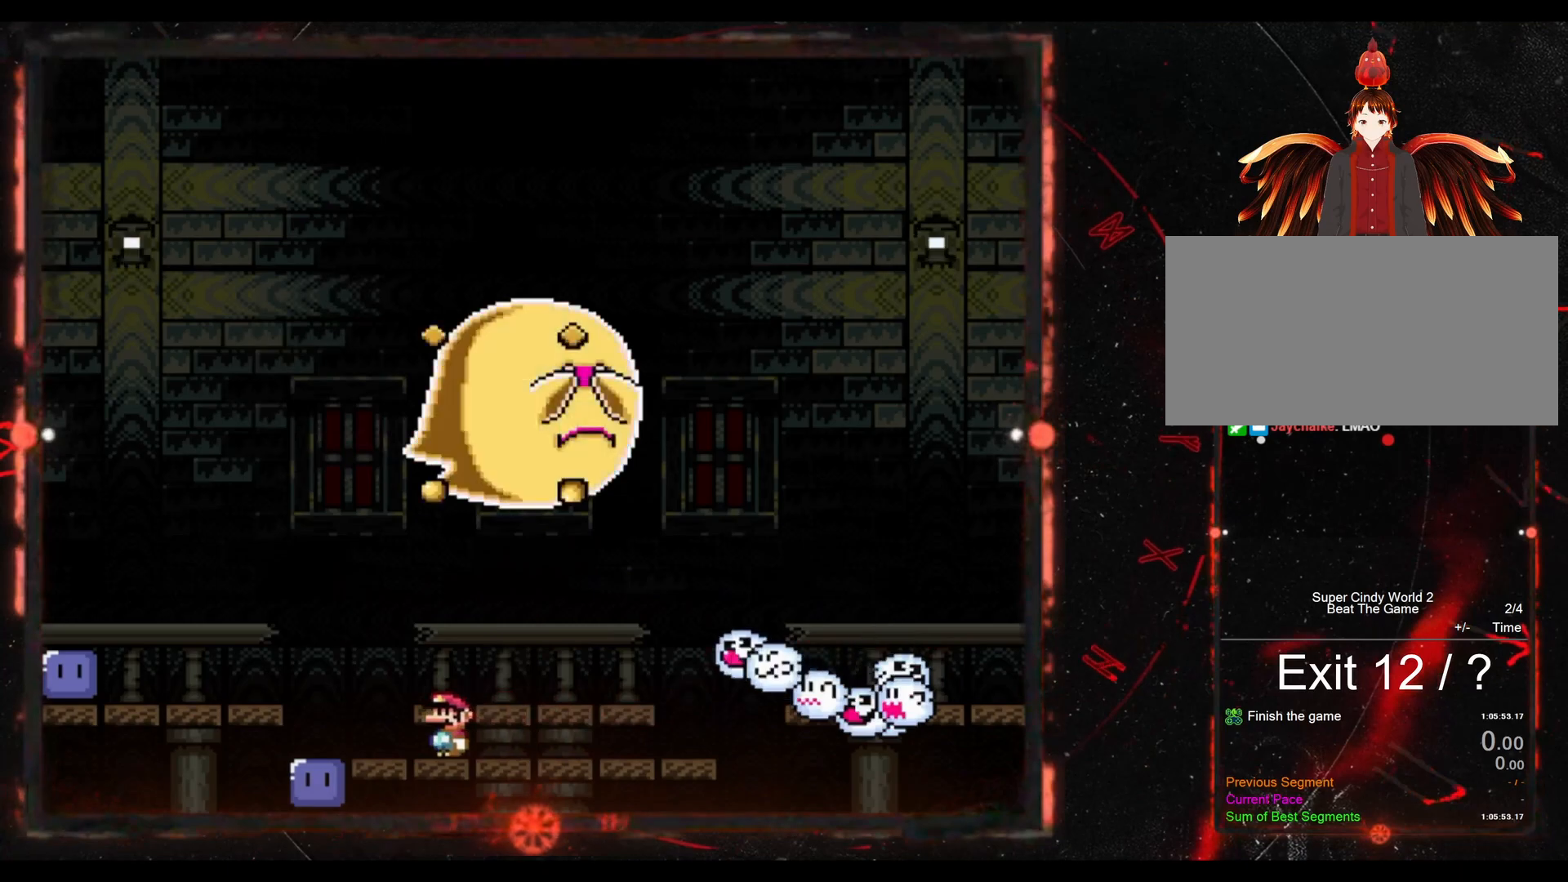
{"buttons": ["B", "Y", "DPAD_LEFT"], "events": [[67, "DPAD_RIGHT", "down"], [383, "B", "down"], [383, "DPAD_LEFT", "down"], [383, "DPAD_RIGHT", "up"]]}
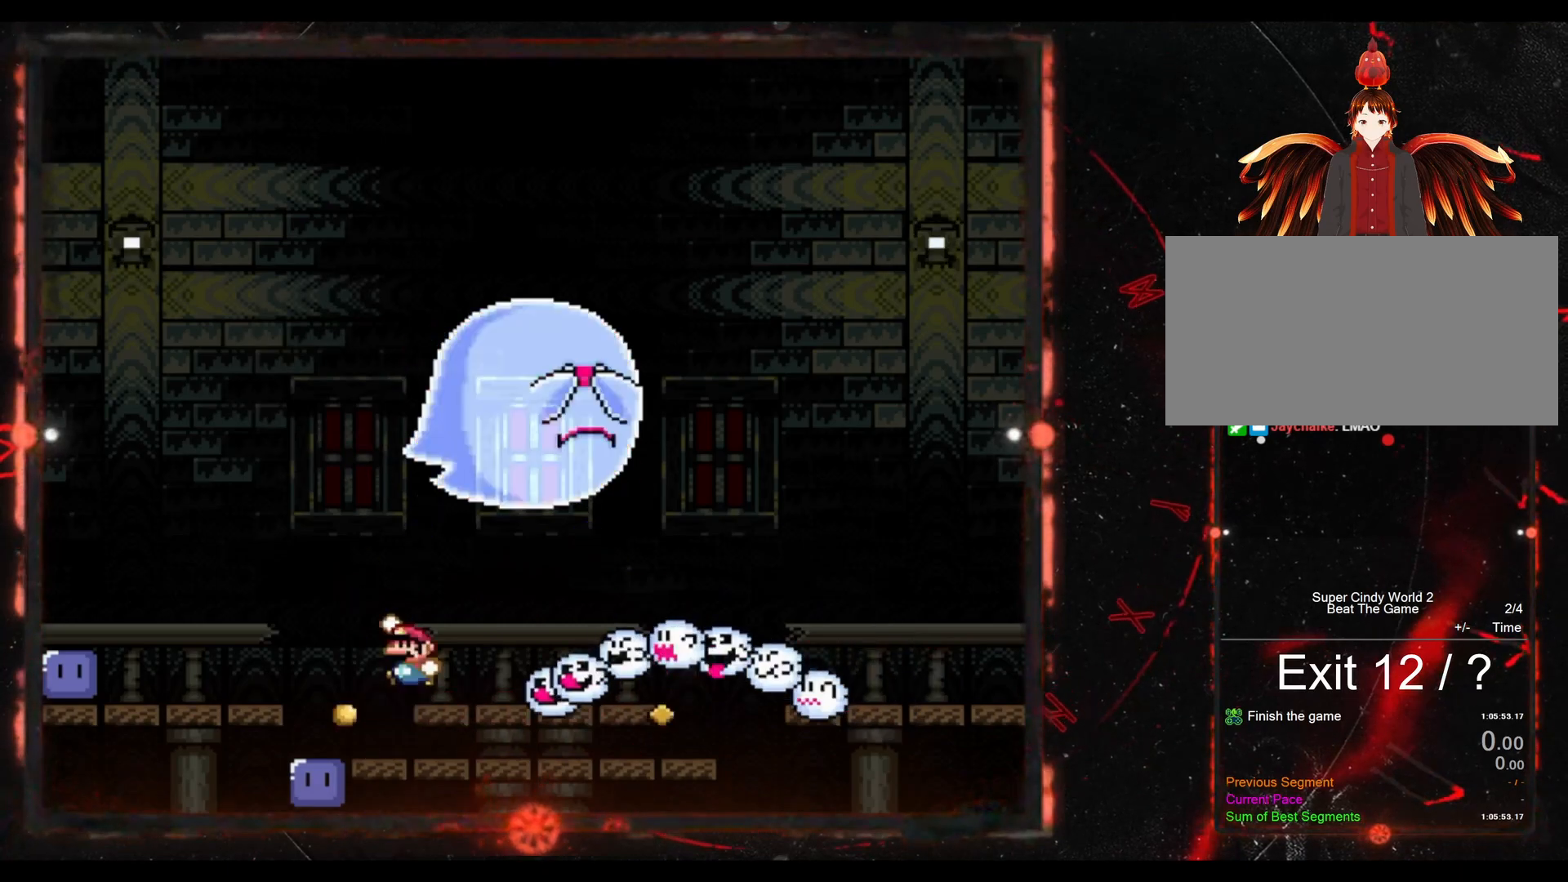
{"buttons": ["B", "Y", "DPAD_RIGHT"], "events": [[50, "DPAD_LEFT", "up"], [50, "DPAD_UP", "down"], [83, "DPAD_RIGHT", "down"], [83, "DPAD_UP", "up"]]}
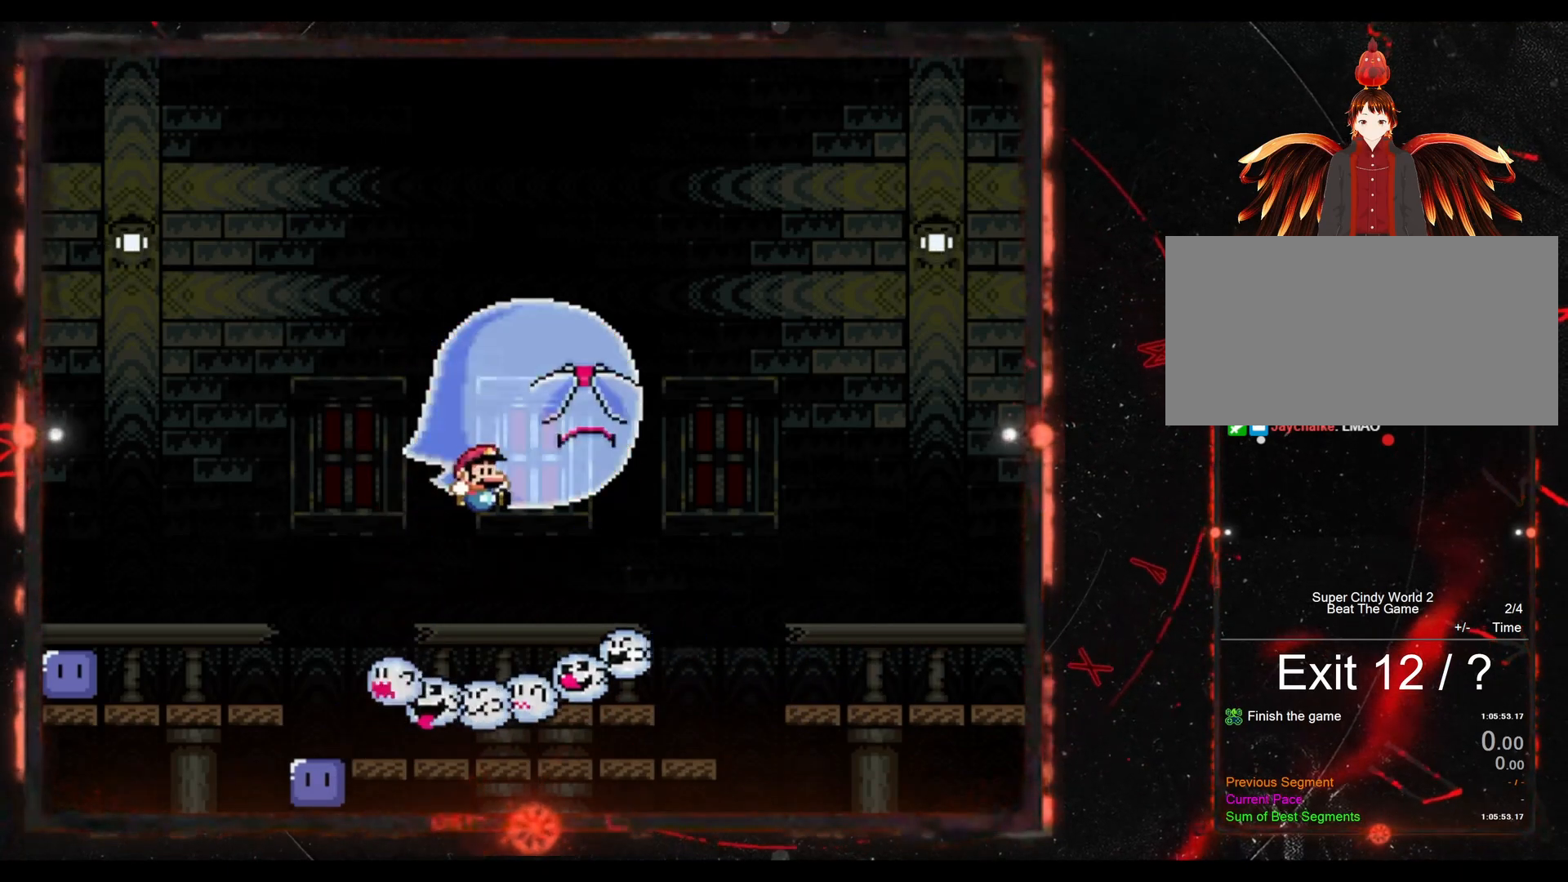
{"buttons": ["Y", "DPAD_LEFT"], "events": [[267, "DPAD_RIGHT", "up"], [267, "DPAD_UP", "down"], [317, "DPAD_LEFT", "down"], [317, "DPAD_UP", "up"], [350, "B", "up"]]}
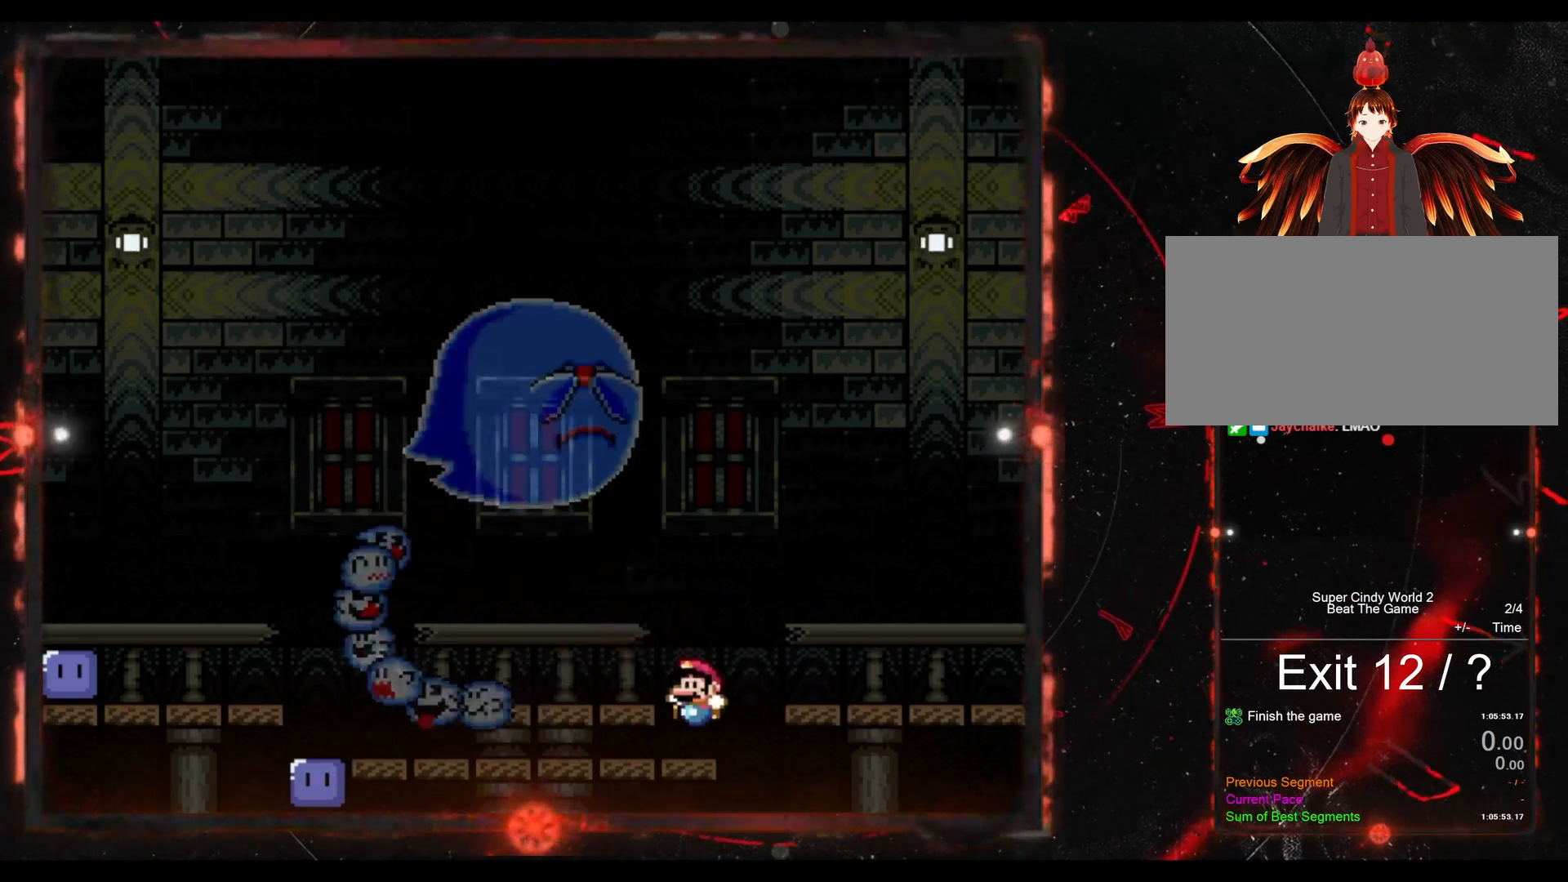
{"buttons": ["Y", "DPAD_LEFT"], "events": [[150, "DPAD_LEFT", "up"], [267, "DPAD_LEFT", "down"]]}
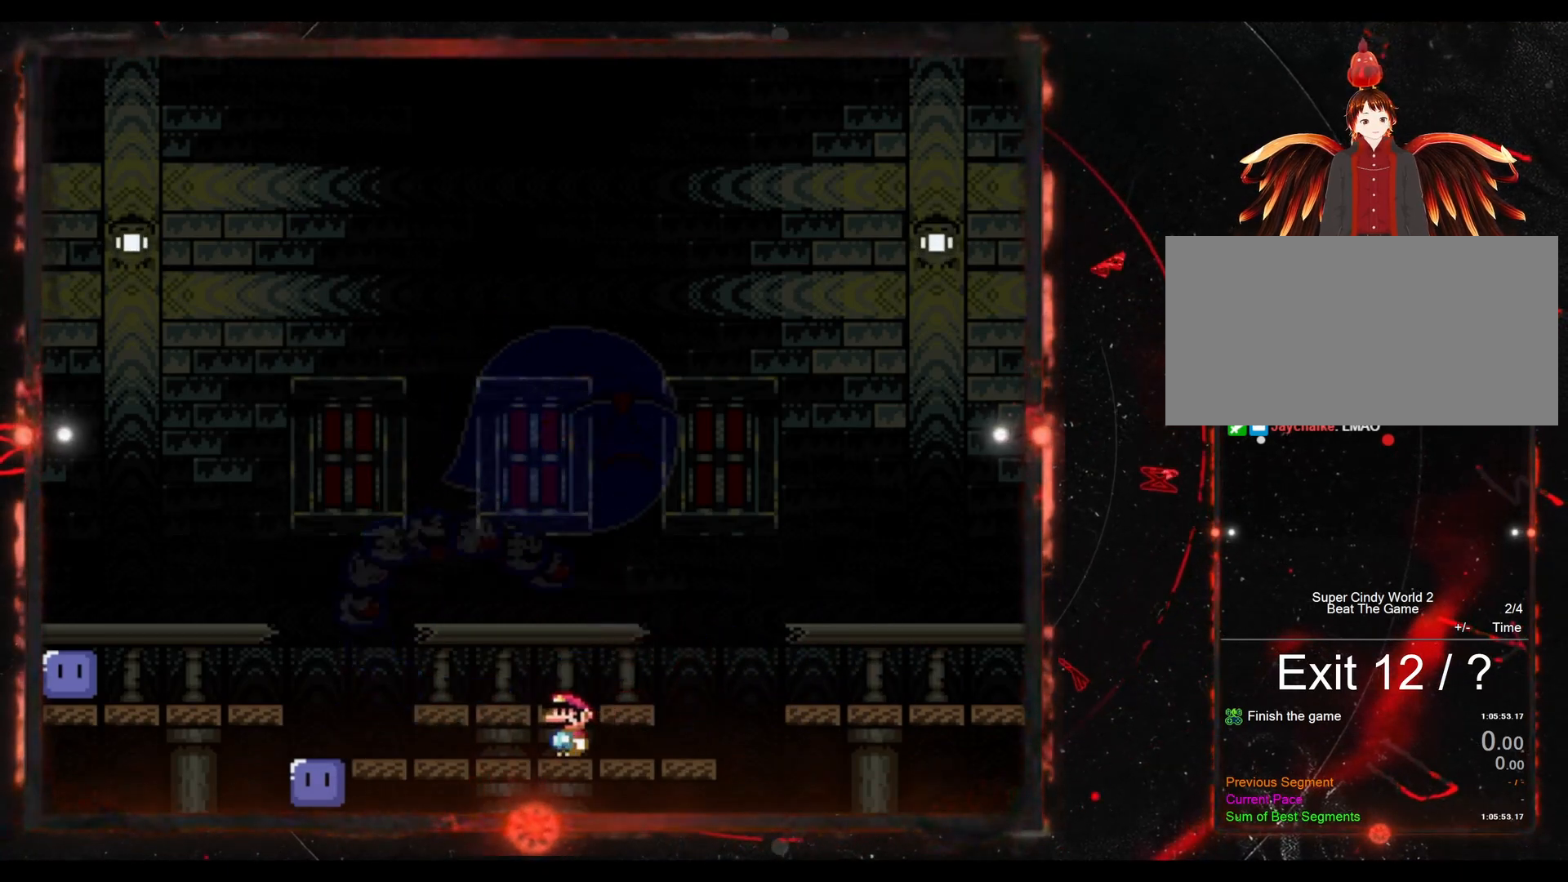
{"buttons": ["Y", "DPAD_LEFT"], "events": [[150, "DPAD_LEFT", "up"], [250, "DPAD_RIGHT", "down"], [383, "DPAD_RIGHT", "up"], [467, "DPAD_LEFT", "down"]]}
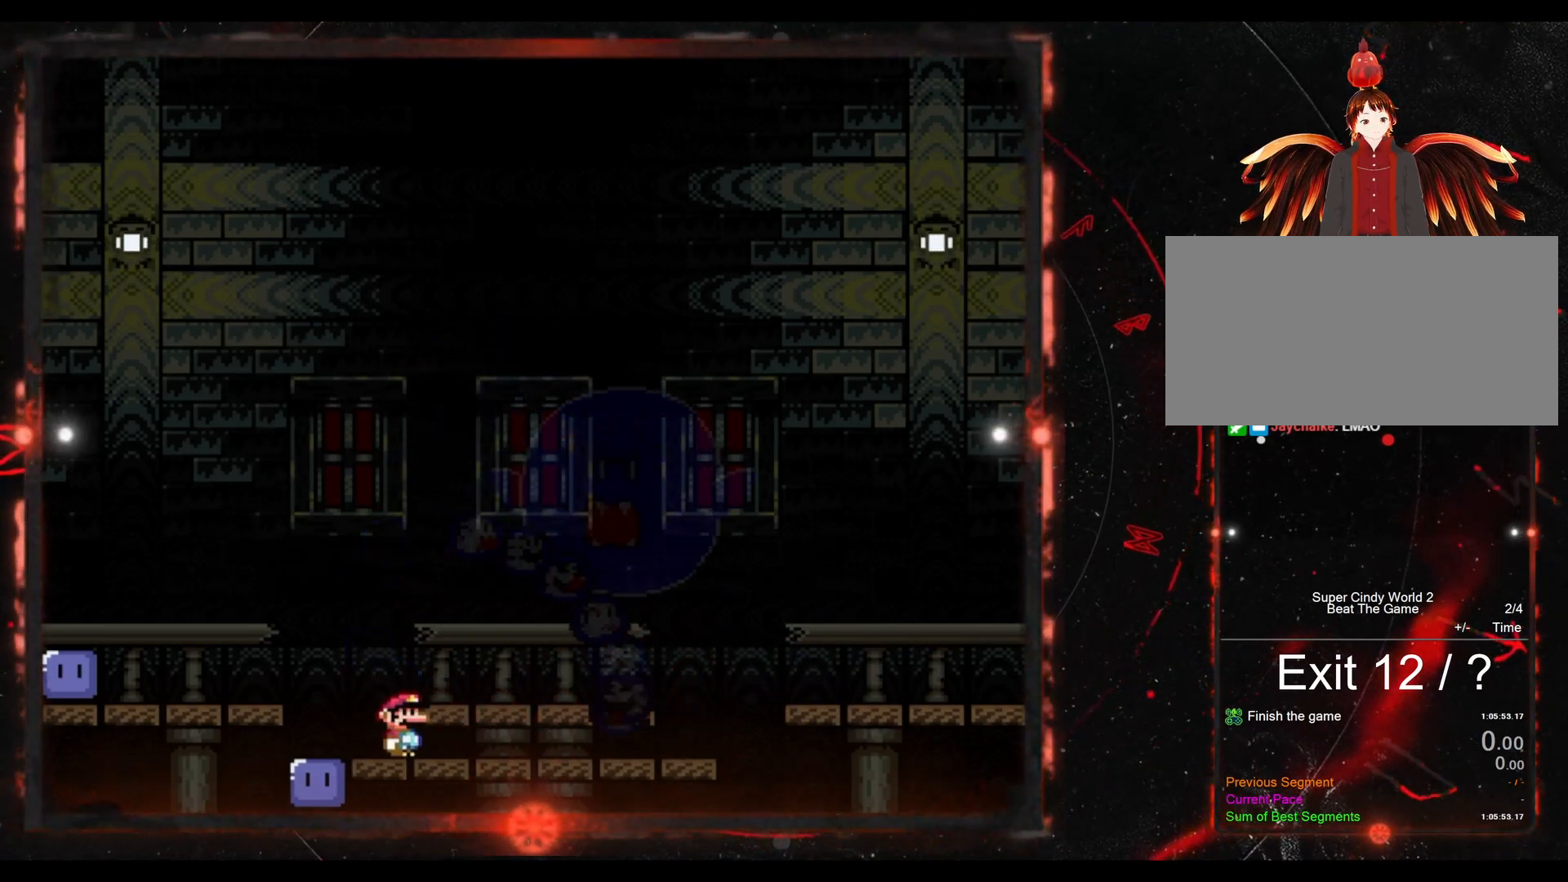
{"buttons": ["B", "Y", "DPAD_RIGHT"], "events": [[83, "DPAD_LEFT", "up"], [200, "DPAD_RIGHT", "down"], [317, "B", "down"]]}
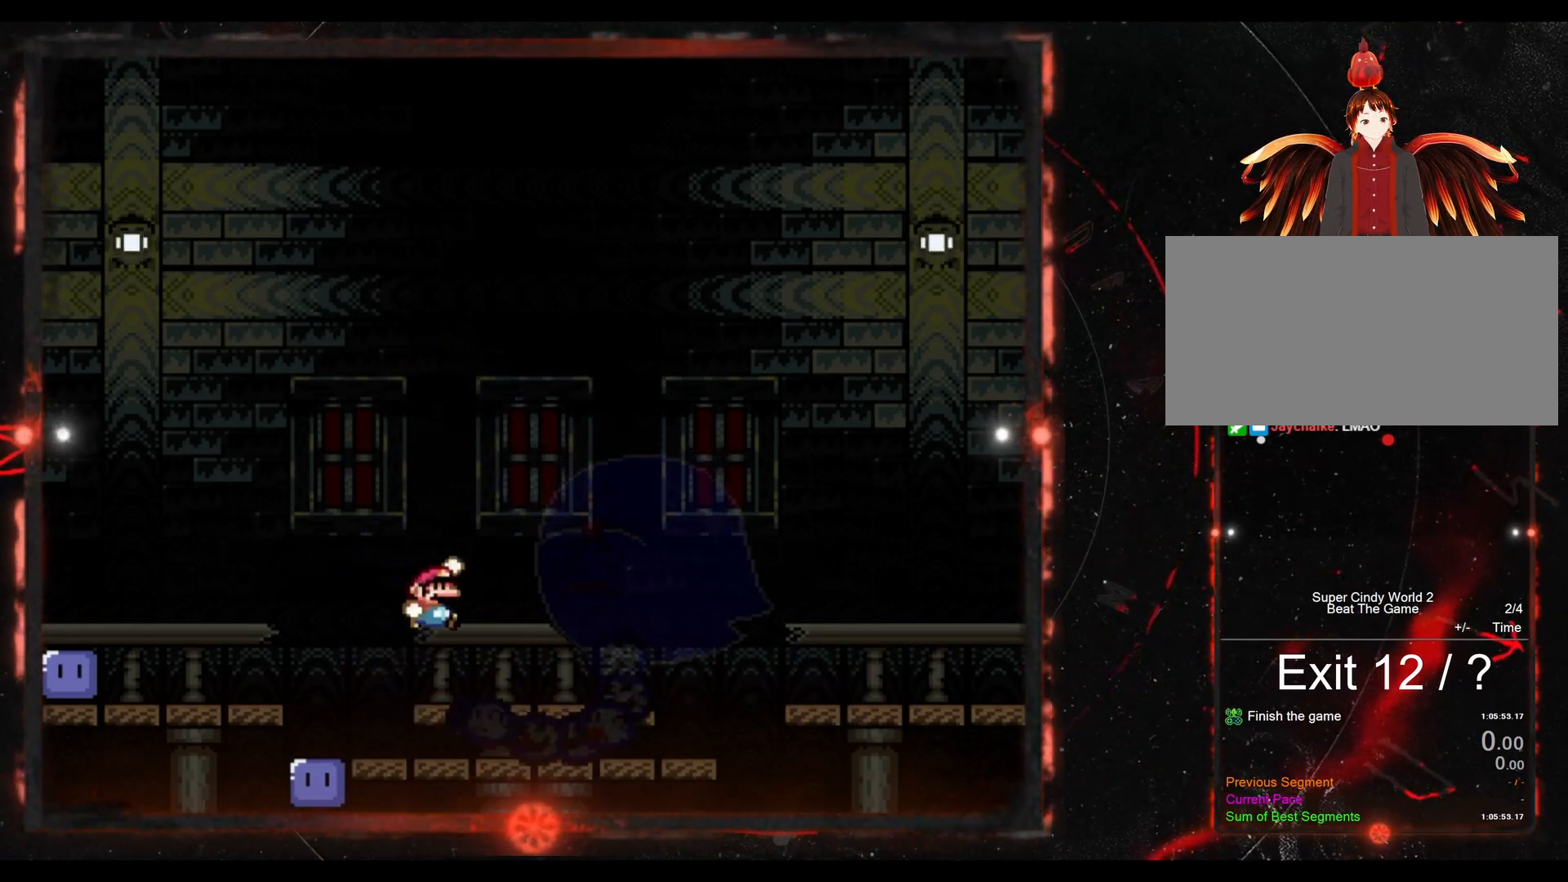
{"buttons": ["Y", "DPAD_LEFT"], "events": [[300, "DPAD_RIGHT", "up"], [317, "B", "up"], [417, "DPAD_LEFT", "down"]]}
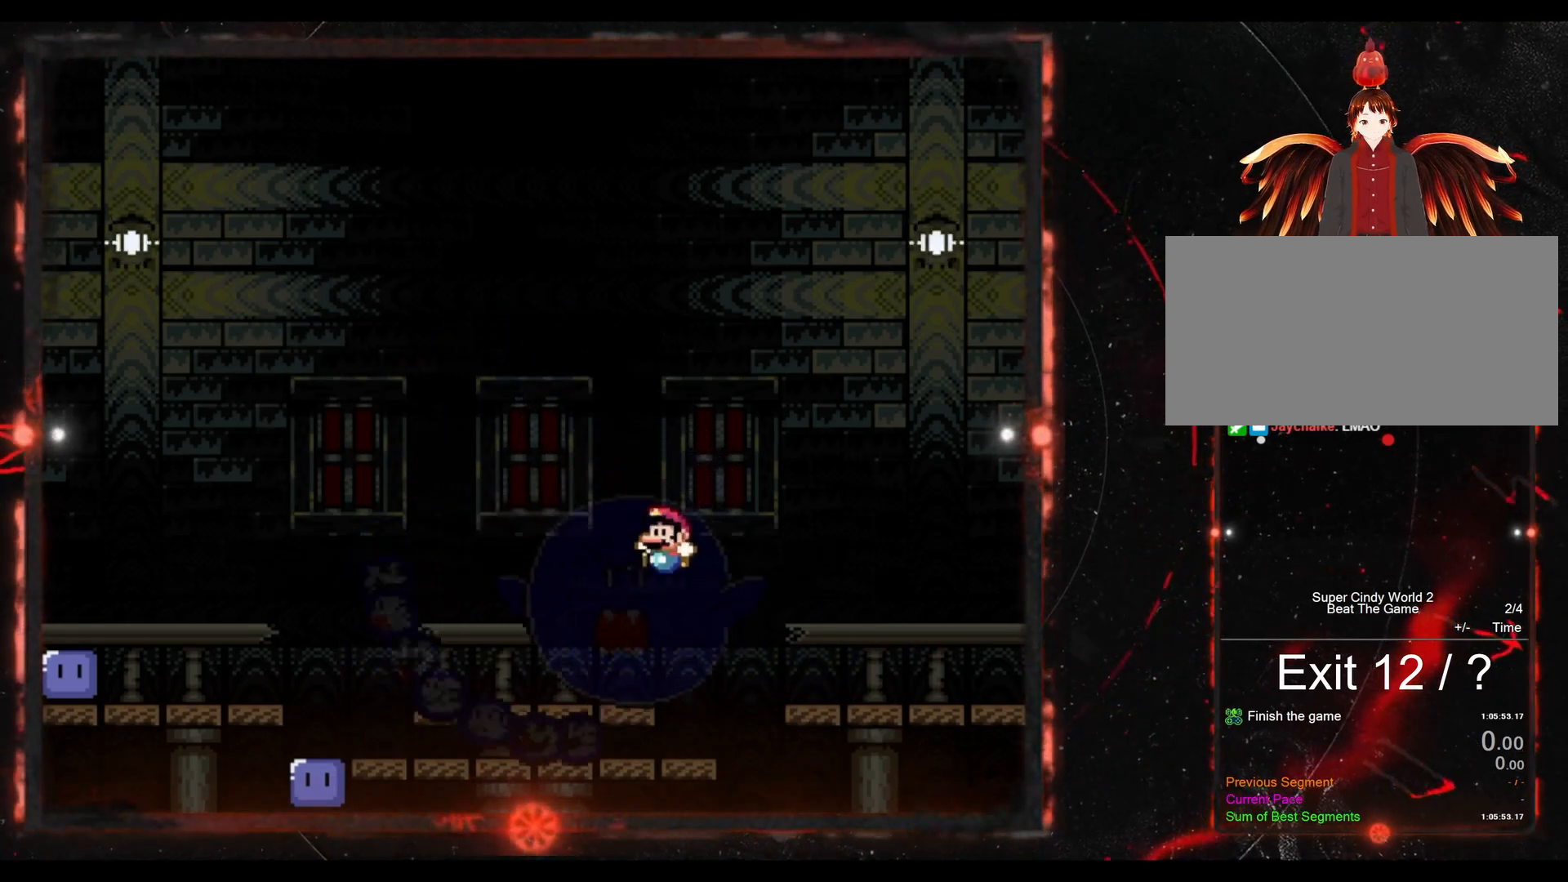
{"buttons": ["Y", "DPAD_LEFT"], "events": [[67, "DPAD_LEFT", "up"], [217, "DPAD_LEFT", "down"]]}
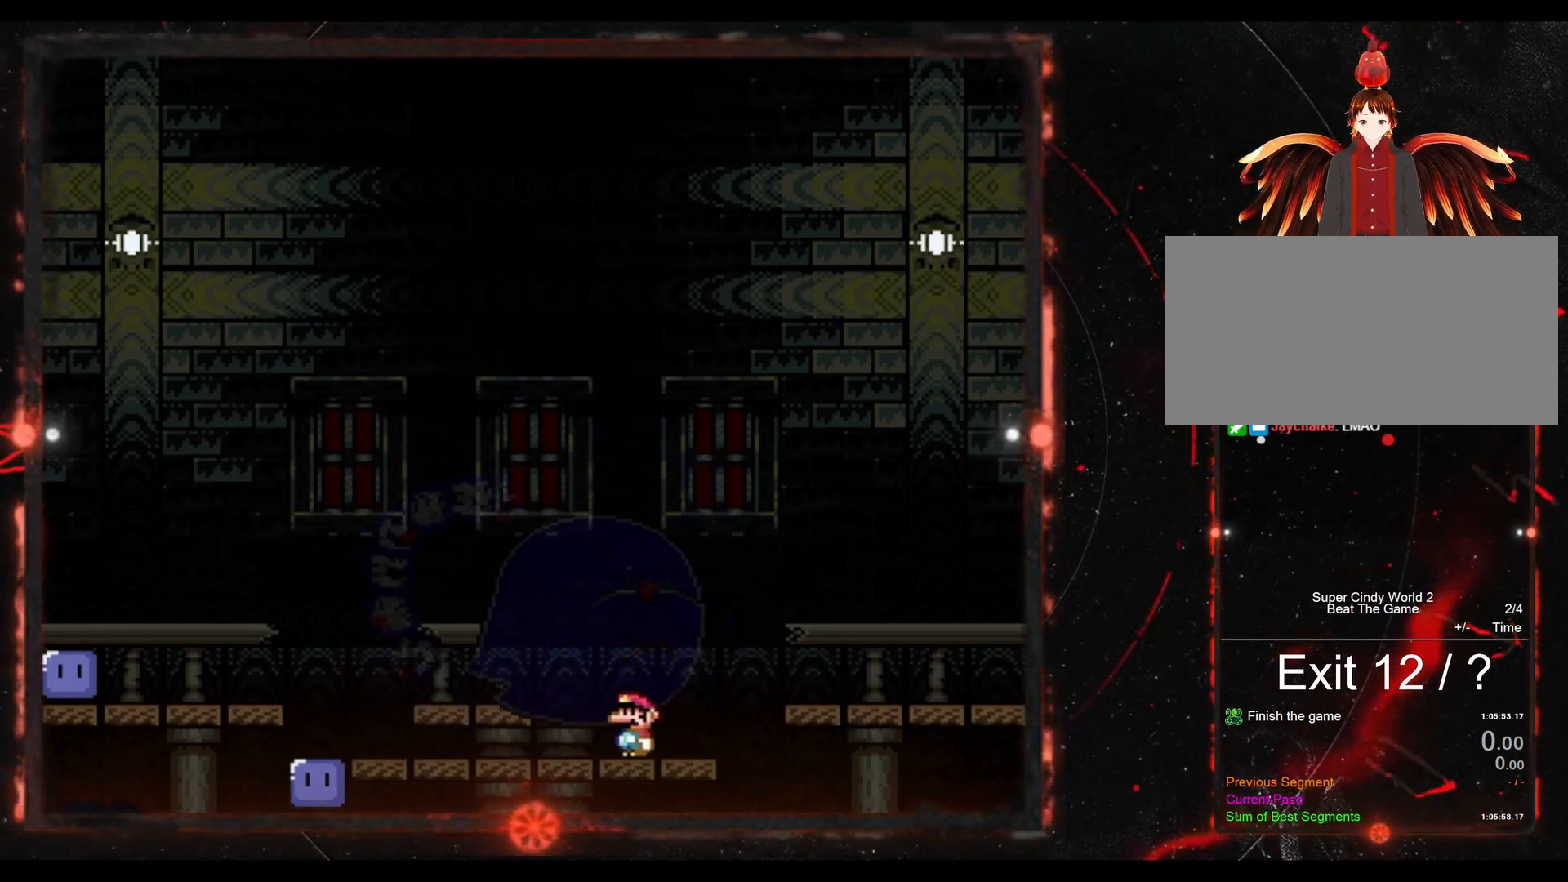
{"buttons": ["B", "Y", "DPAD_LEFT"], "events": [[467, "B", "down"]]}
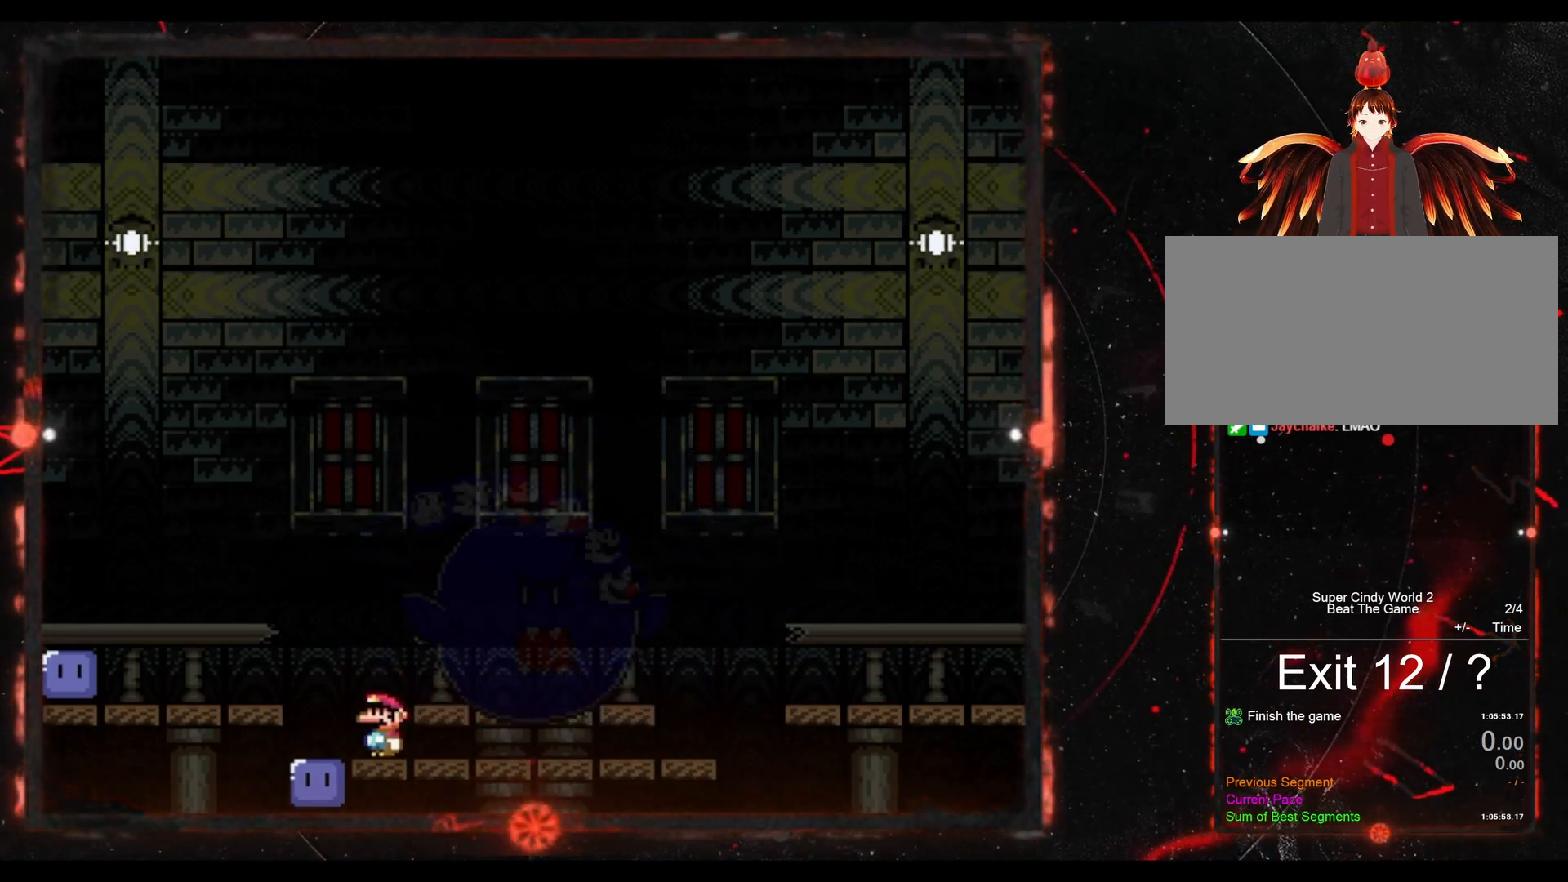
{"buttons": ["DPAD_RIGHT"], "events": [[117, "B", "up"], [400, "DPAD_LEFT", "up"], [417, "Y", "up"], [500, "DPAD_RIGHT", "down"]]}
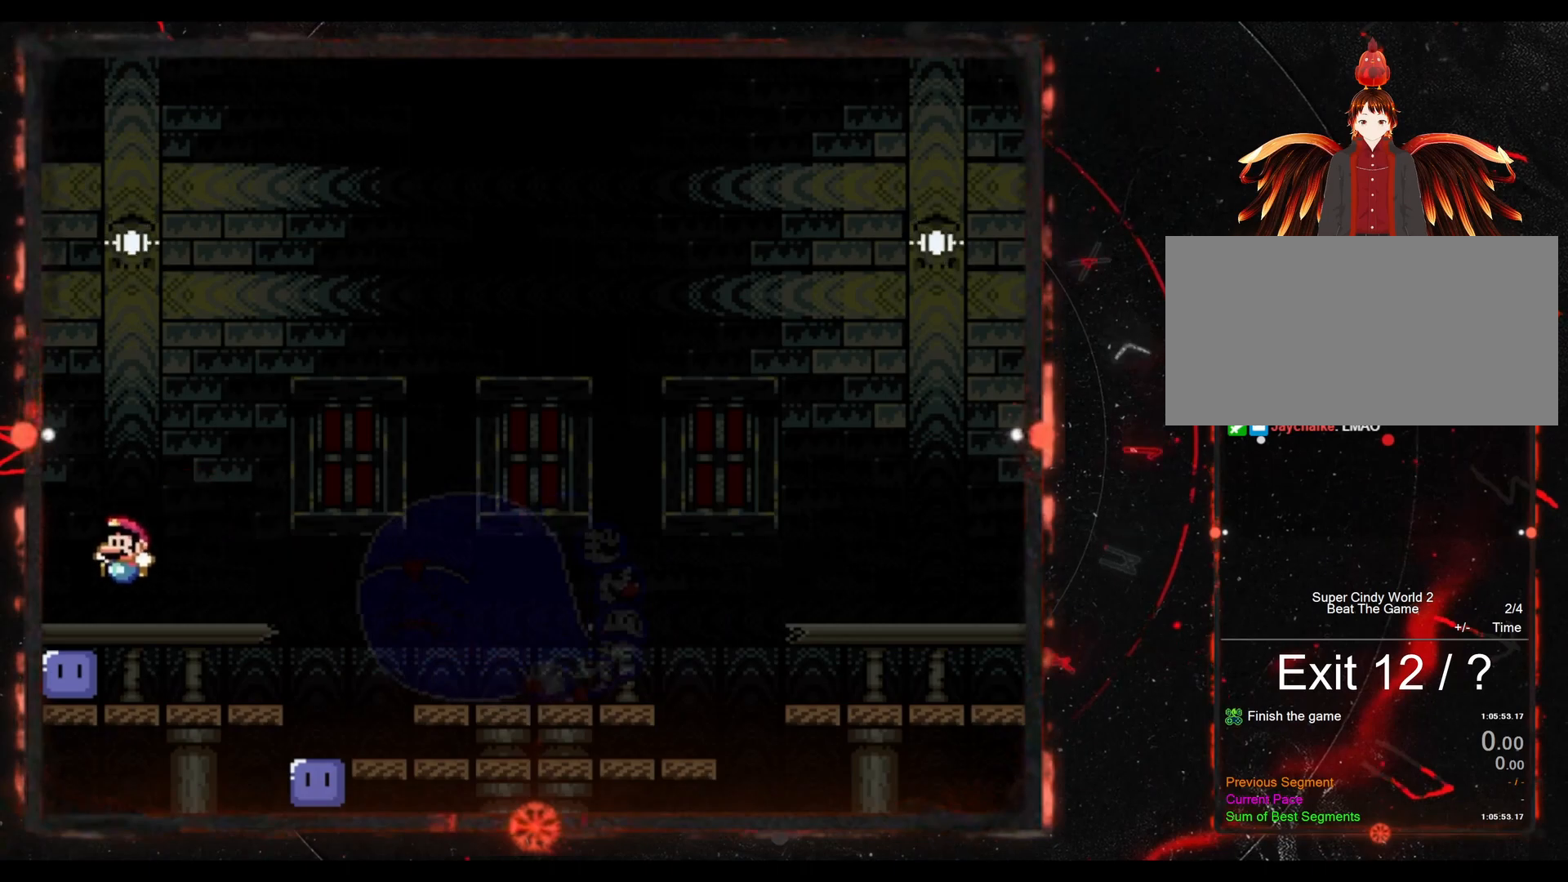
{"buttons": ["Y"], "events": [[67, "Y", "down"], [133, "DPAD_RIGHT", "up"]]}
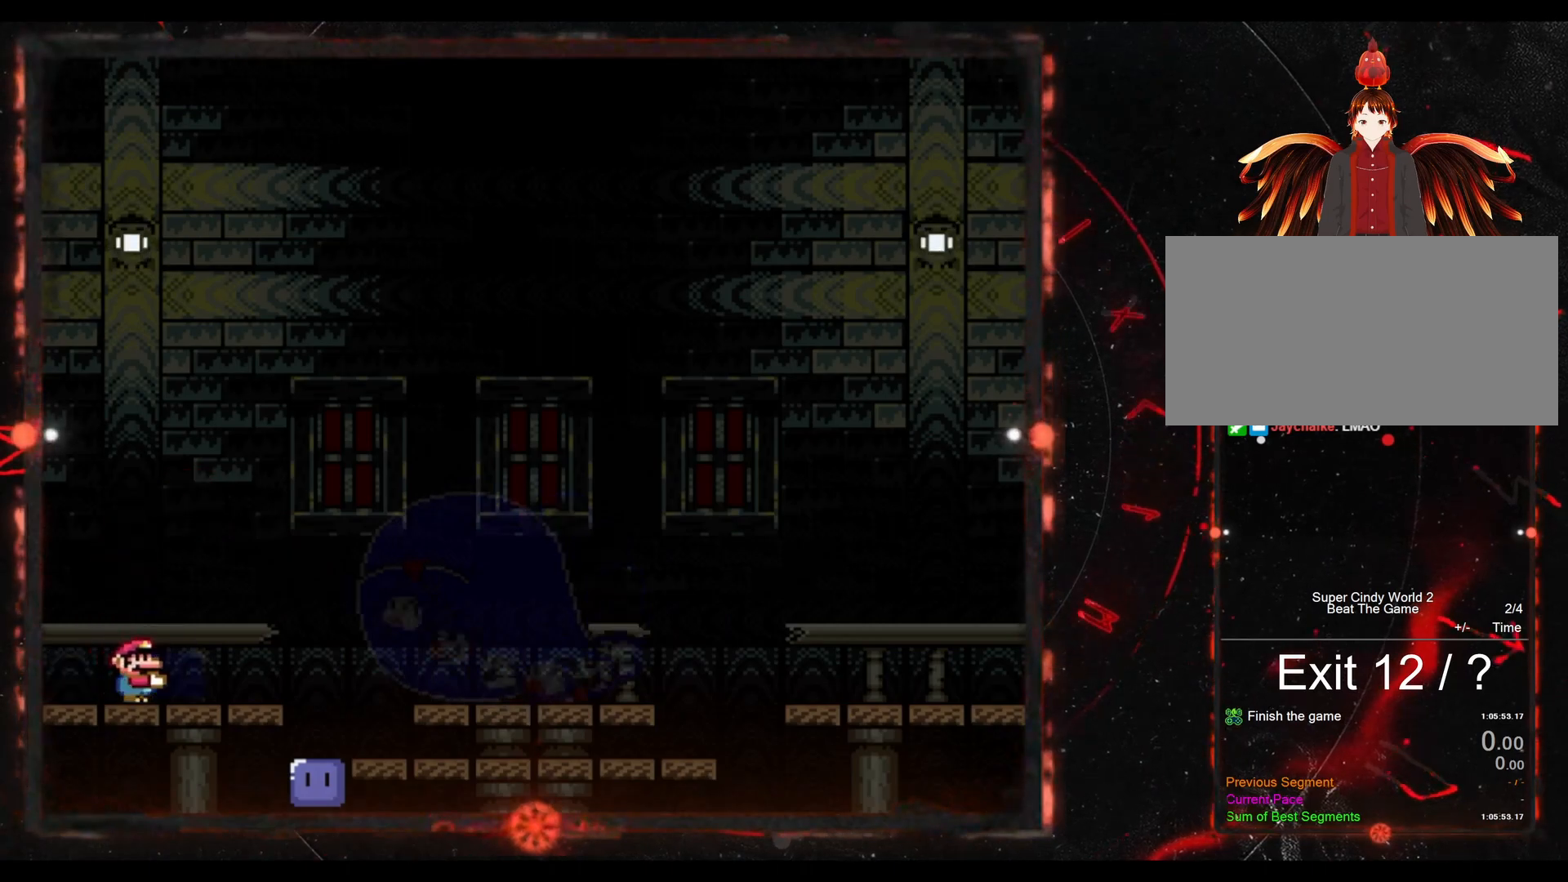
{"buttons": ["Y", "DPAD_RIGHT"], "events": [[67, "DPAD_LEFT", "down"], [200, "DPAD_LEFT", "up"], [267, "DPAD_RIGHT", "down"]]}
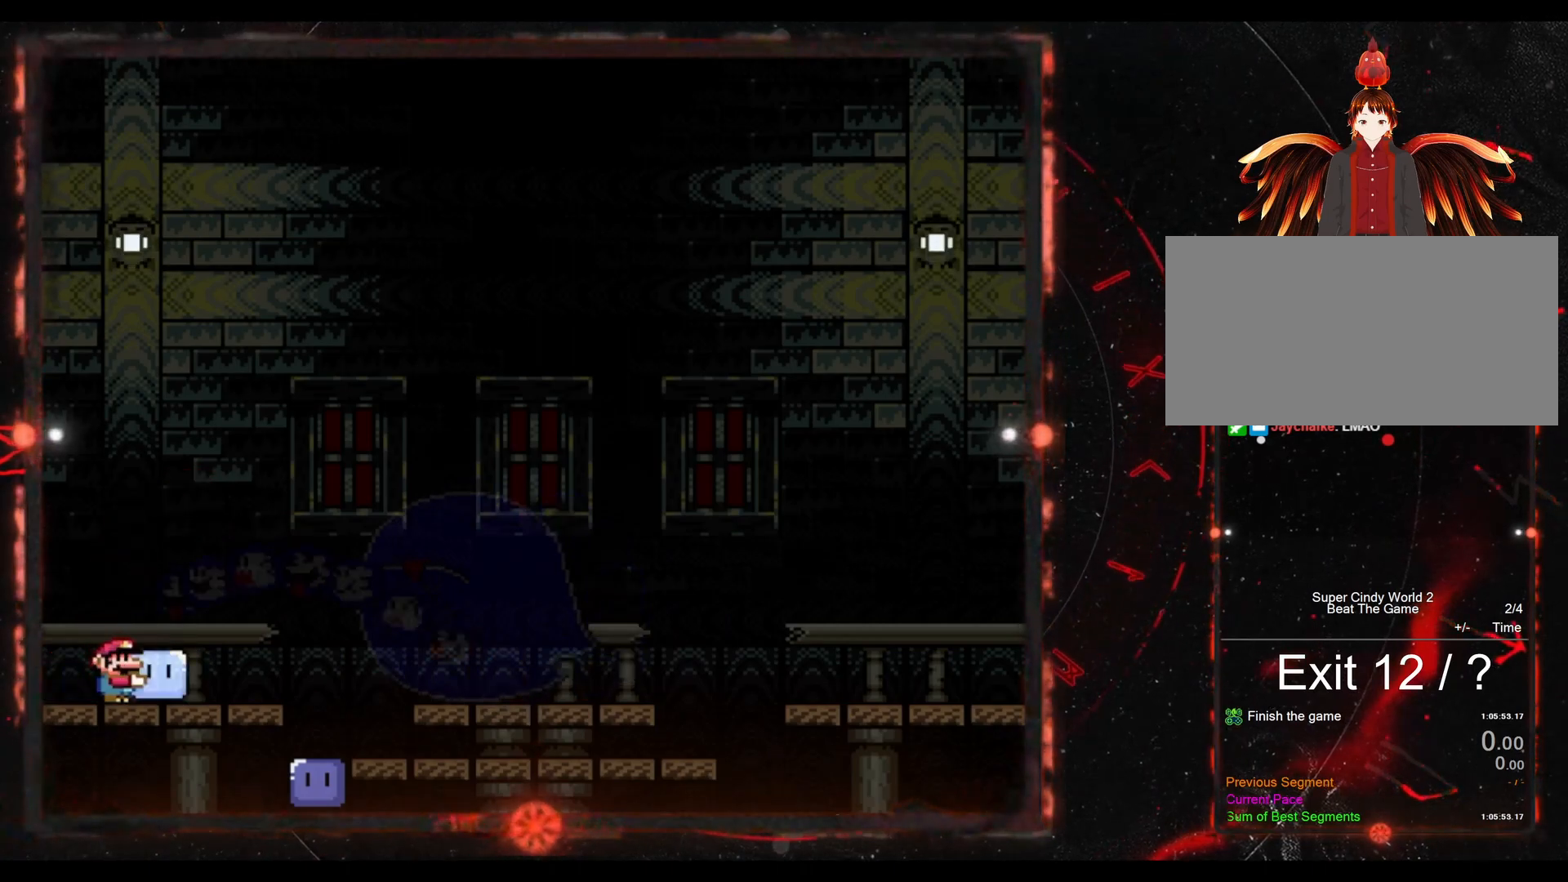
{"buttons": ["Y"], "events": [[467, "DPAD_RIGHT", "up"]]}
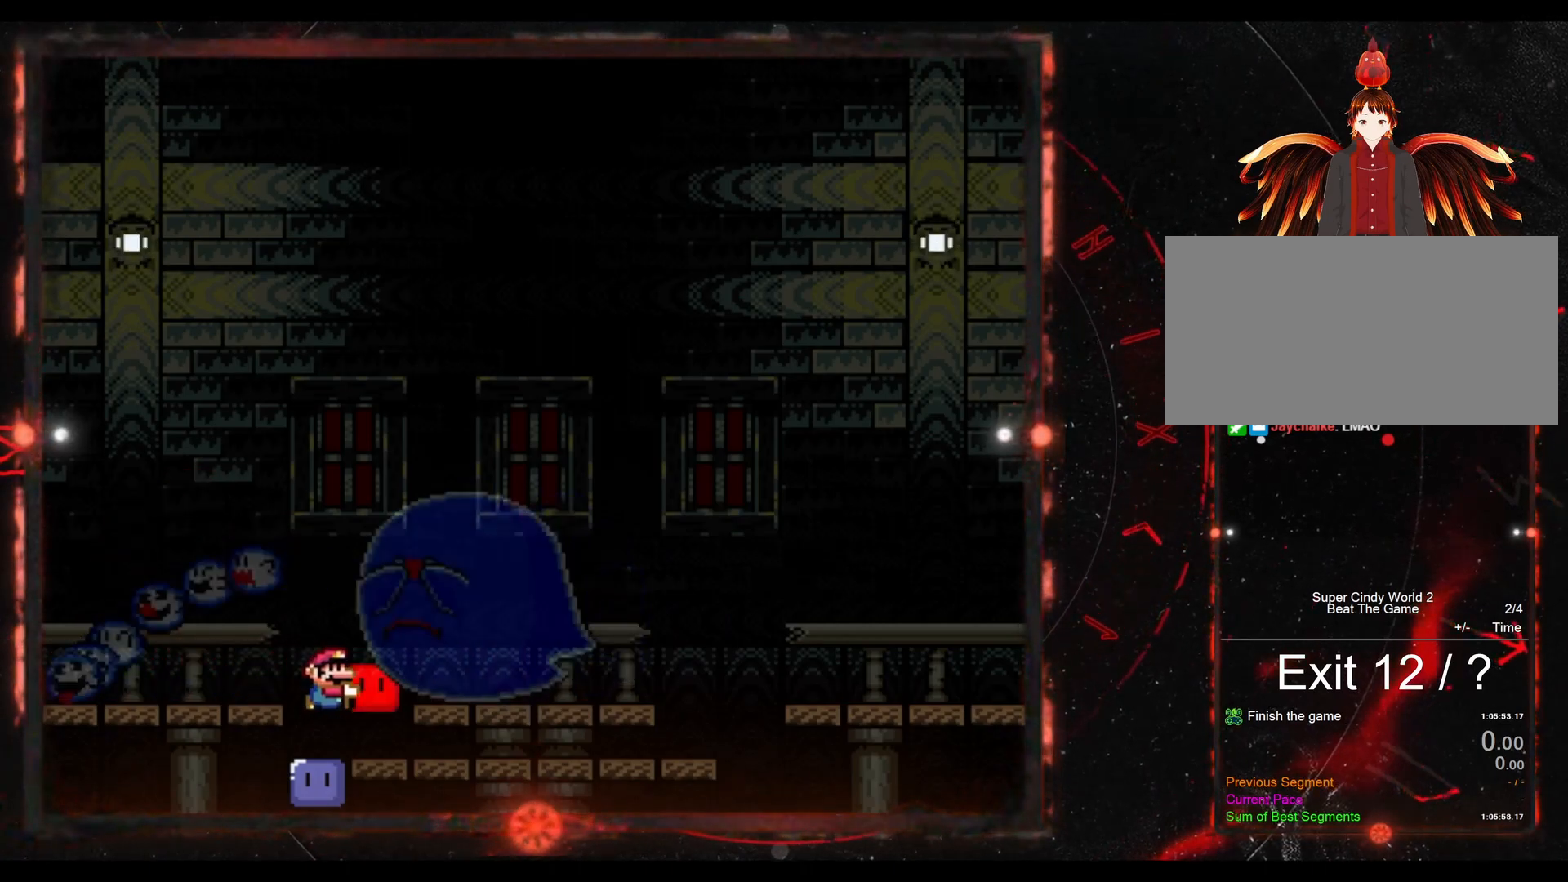
{"buttons": ["Y", "DPAD_UP"], "events": [[300, "DPAD_LEFT", "down"], [400, "DPAD_LEFT", "up"], [467, "DPAD_UP", "down"]]}
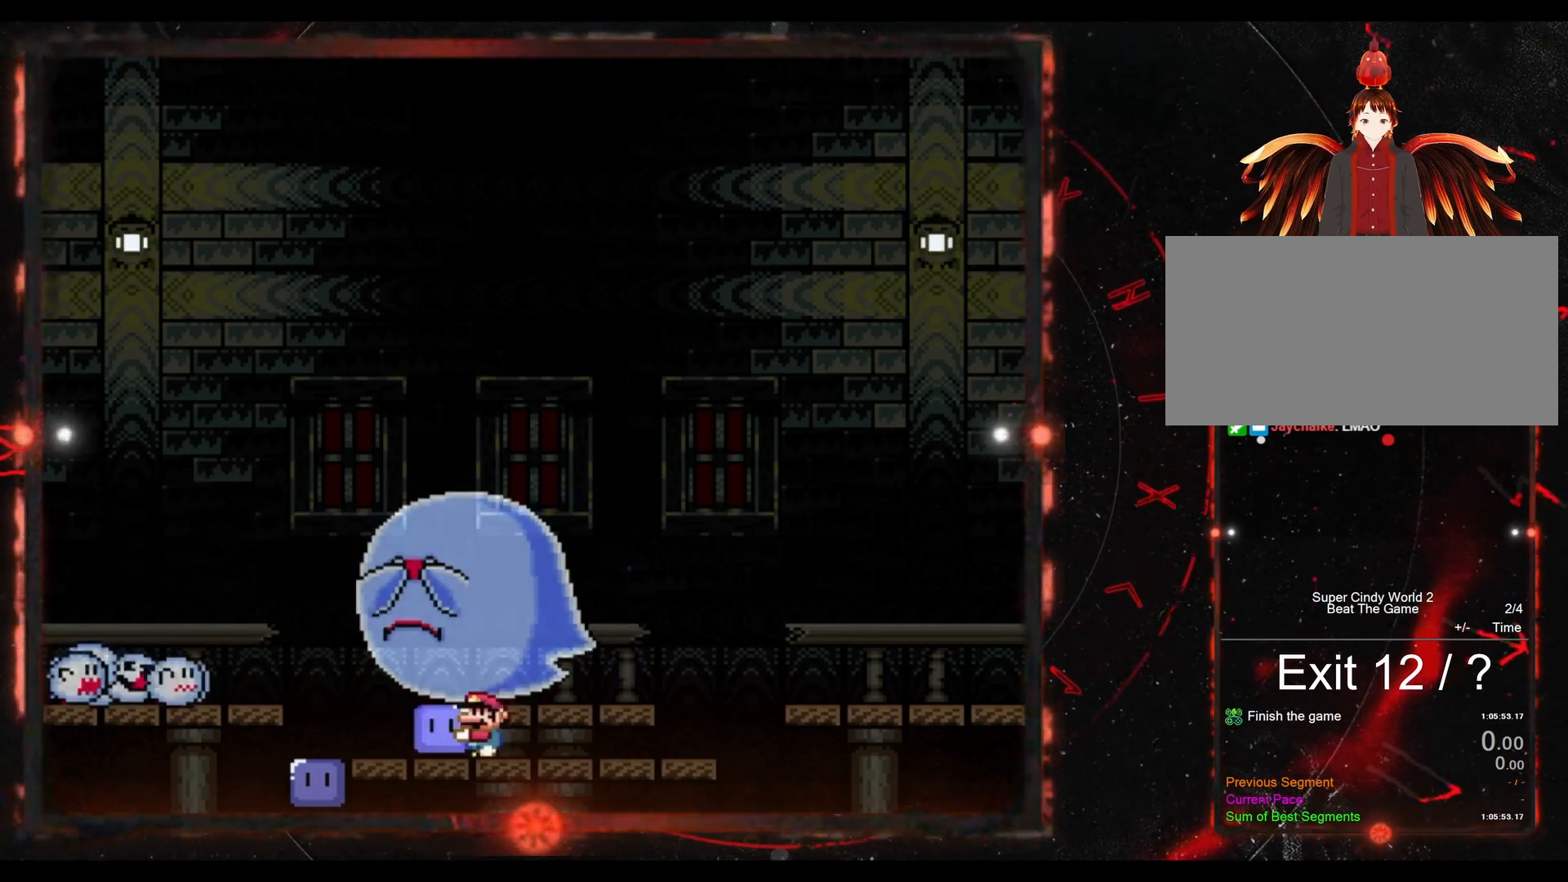
{"buttons": ["Y", "DPAD_RIGHT"], "events": [[67, "Y", "up"], [217, "DPAD_UP", "up"], [217, "Y", "down"], [267, "DPAD_RIGHT", "down"]]}
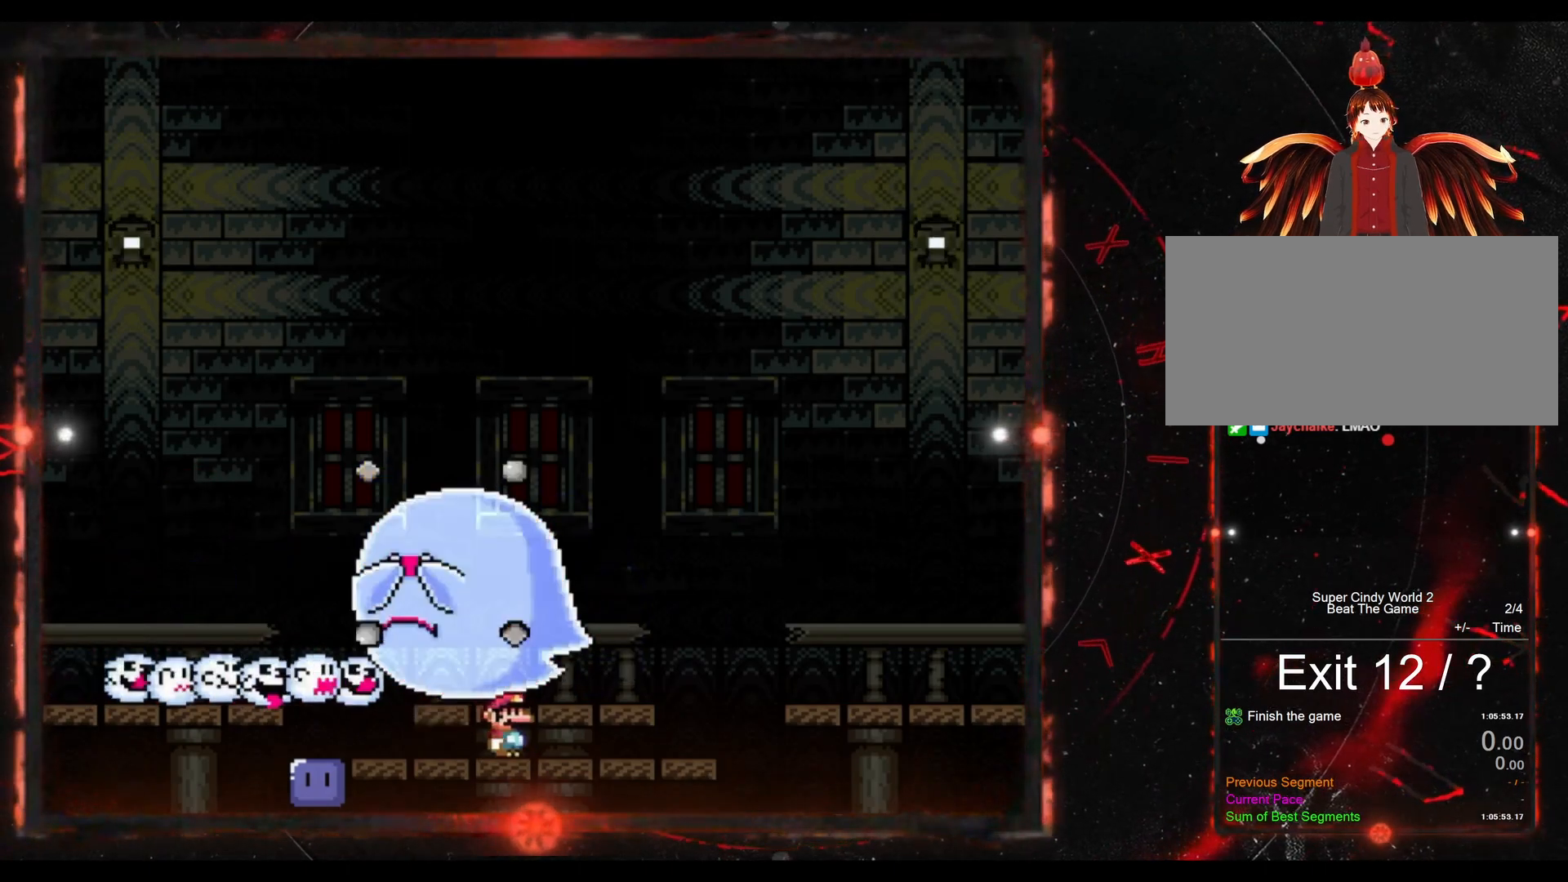
{"buttons": ["B", "Y", "DPAD_LEFT"], "events": [[133, "DPAD_RIGHT", "up"], [167, "B", "down"], [267, "DPAD_LEFT", "down"]]}
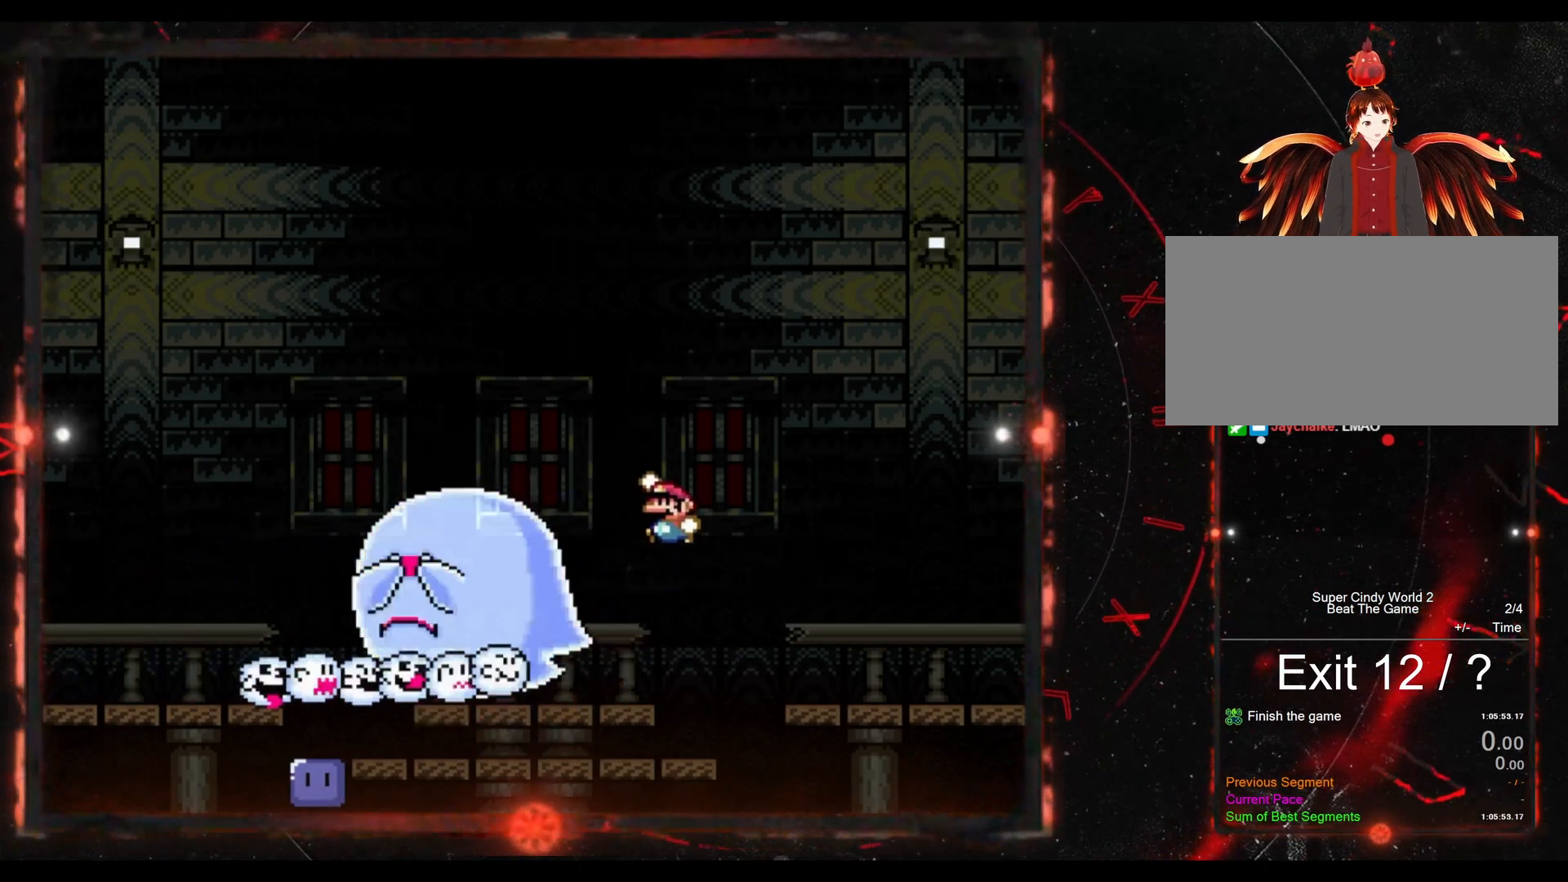
{"buttons": ["B", "Y", "DPAD_LEFT"], "events": []}
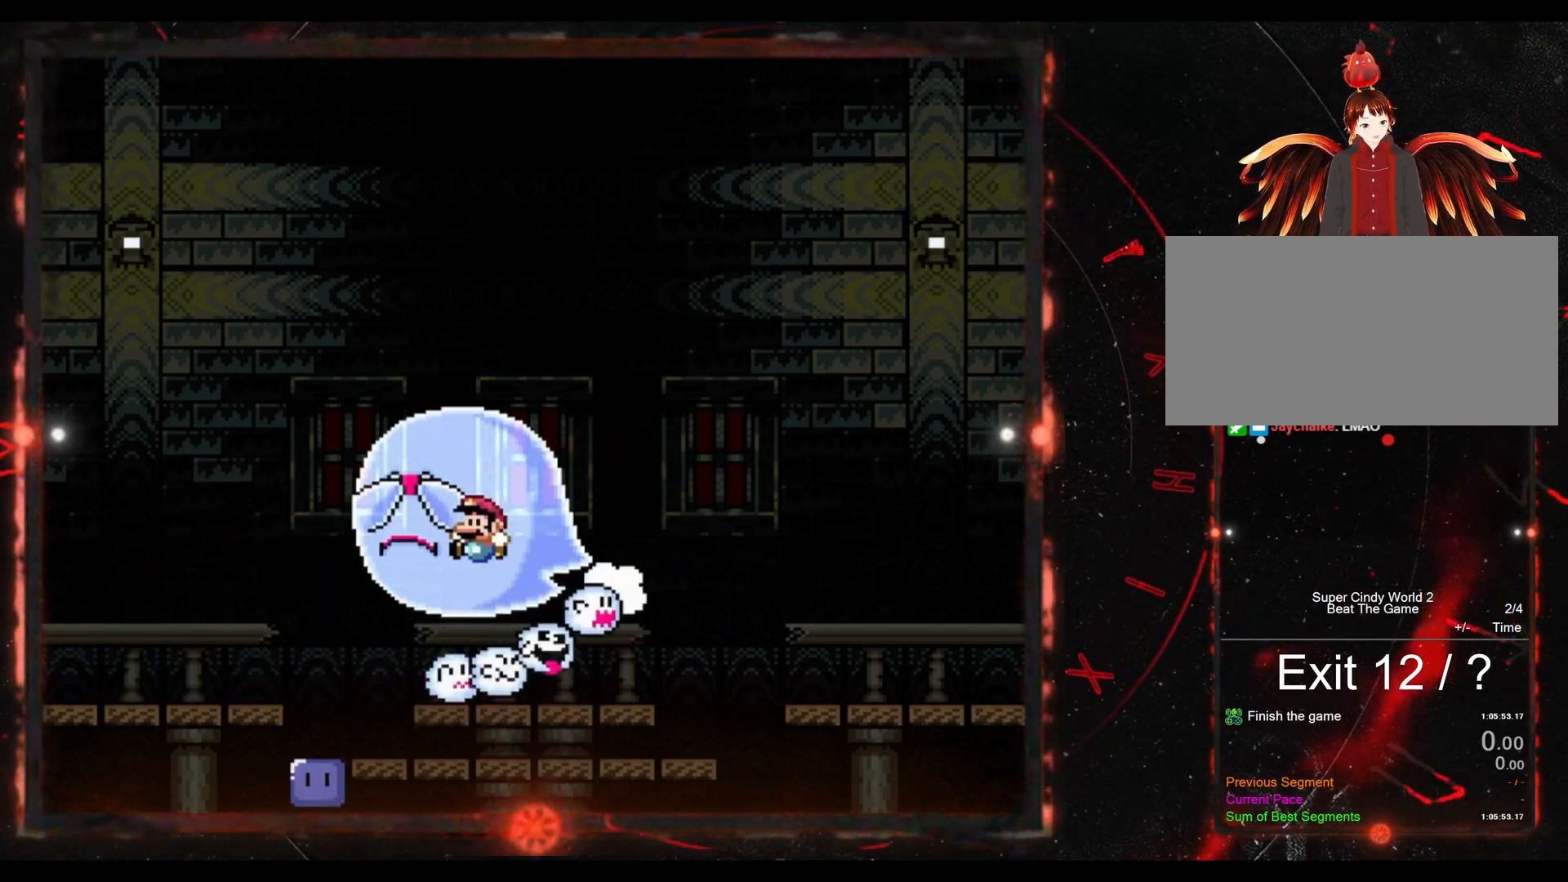
{"buttons": ["Y", "DPAD_RIGHT"], "events": [[33, "DPAD_LEFT", "up"], [117, "DPAD_RIGHT", "down"], [167, "B", "up"]]}
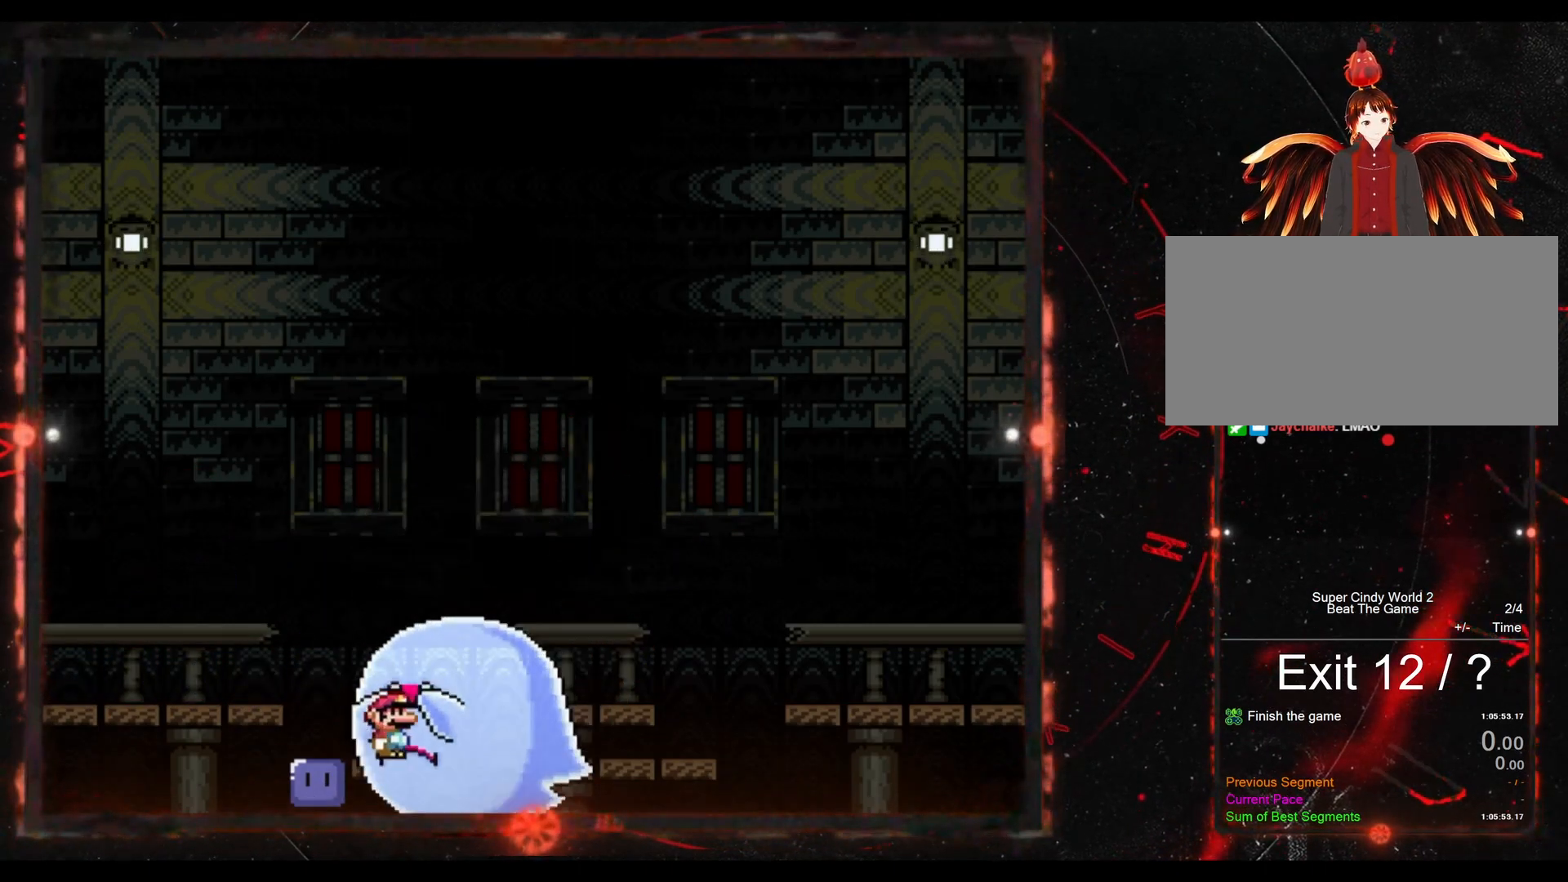
{"buttons": ["DPAD_RIGHT"], "events": [[67, "DPAD_RIGHT", "up"], [133, "DPAD_LEFT", "down"], [250, "DPAD_LEFT", "up"], [400, "B", "down"], [500, "B", "up"], [500, "DPAD_RIGHT", "down"], [500, "Y", "up"]]}
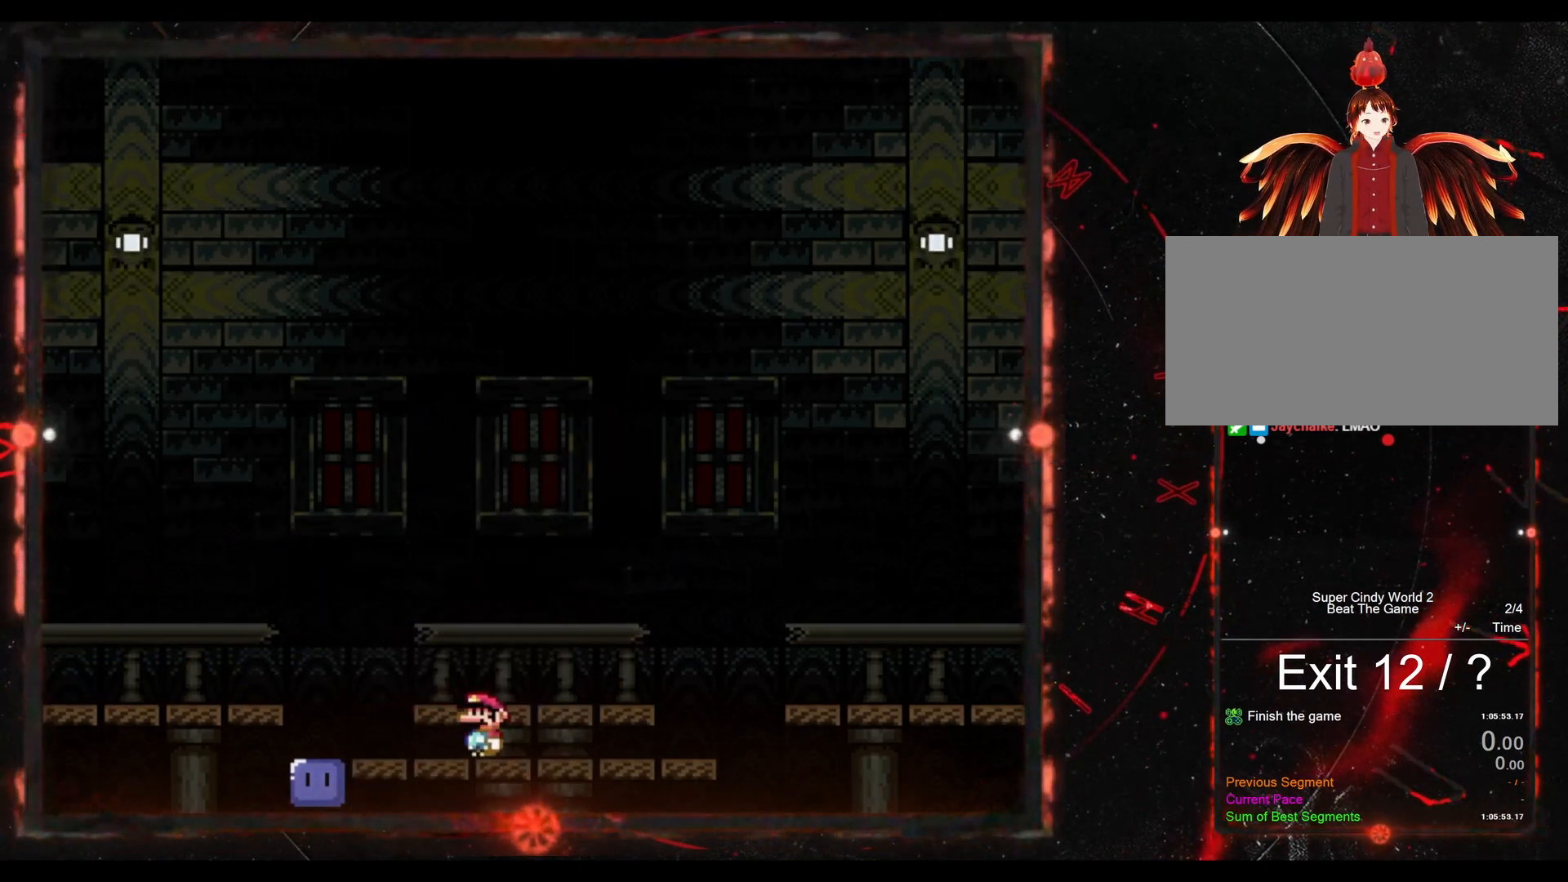
{"buttons": [], "events": [[167, "DPAD_RIGHT", "up"]]}